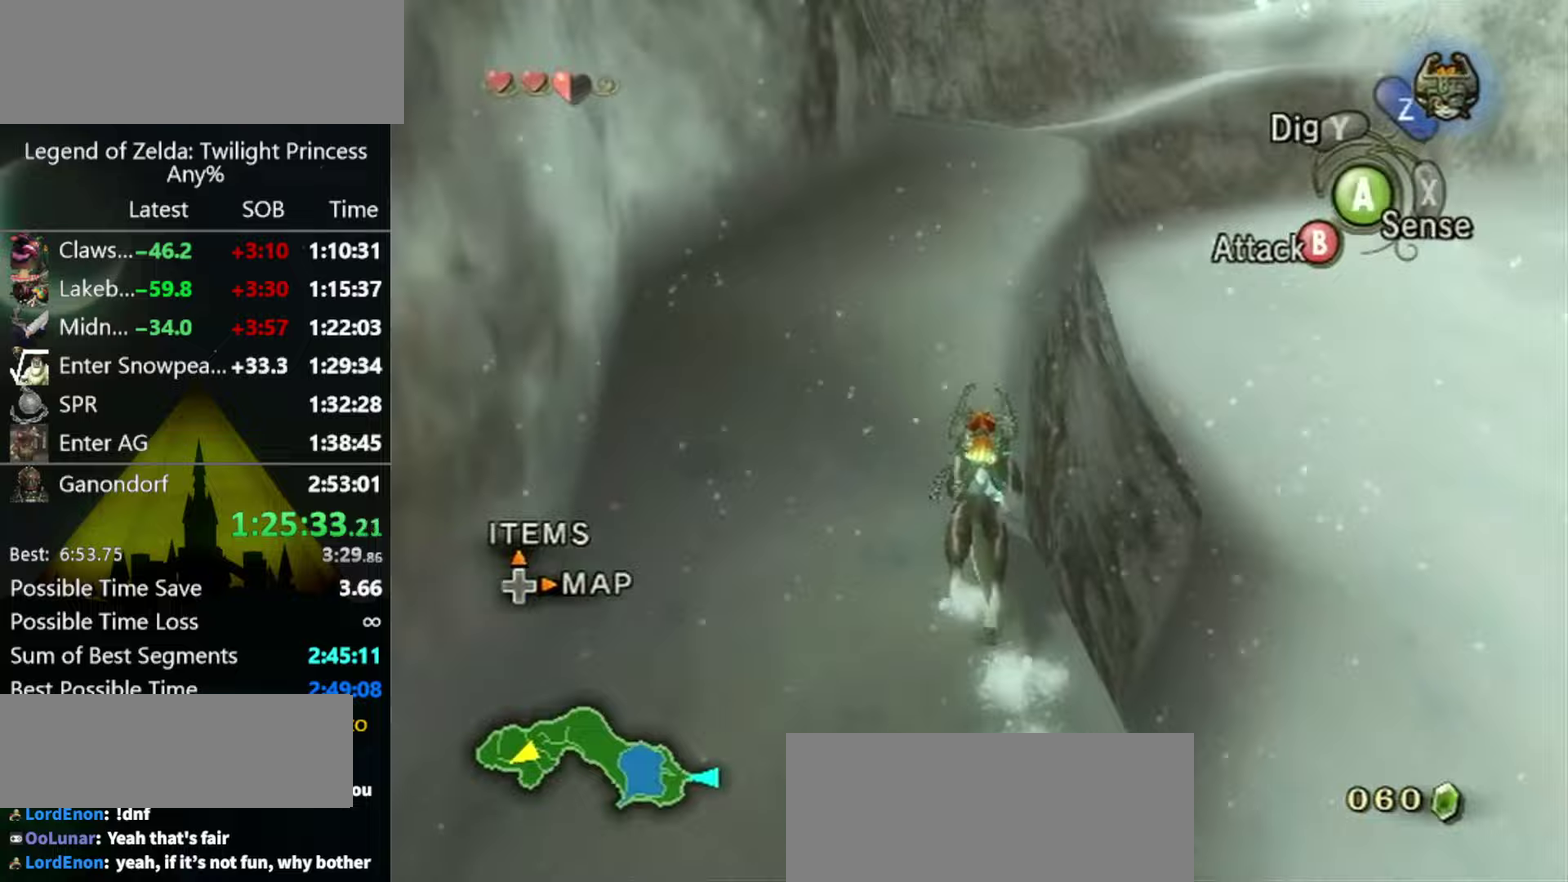
Gameplay with a controller (Nintendo layout); each line is a JSON object with the inputs held at the frame after it. "events" lists button and stick changes between this image and that frame as [ms after this image, input, new state], when the widget could be followed in between. Not read: L3 R3.
{"buttons": [], "left_stick": "up", "right_stick": "center", "events": []}
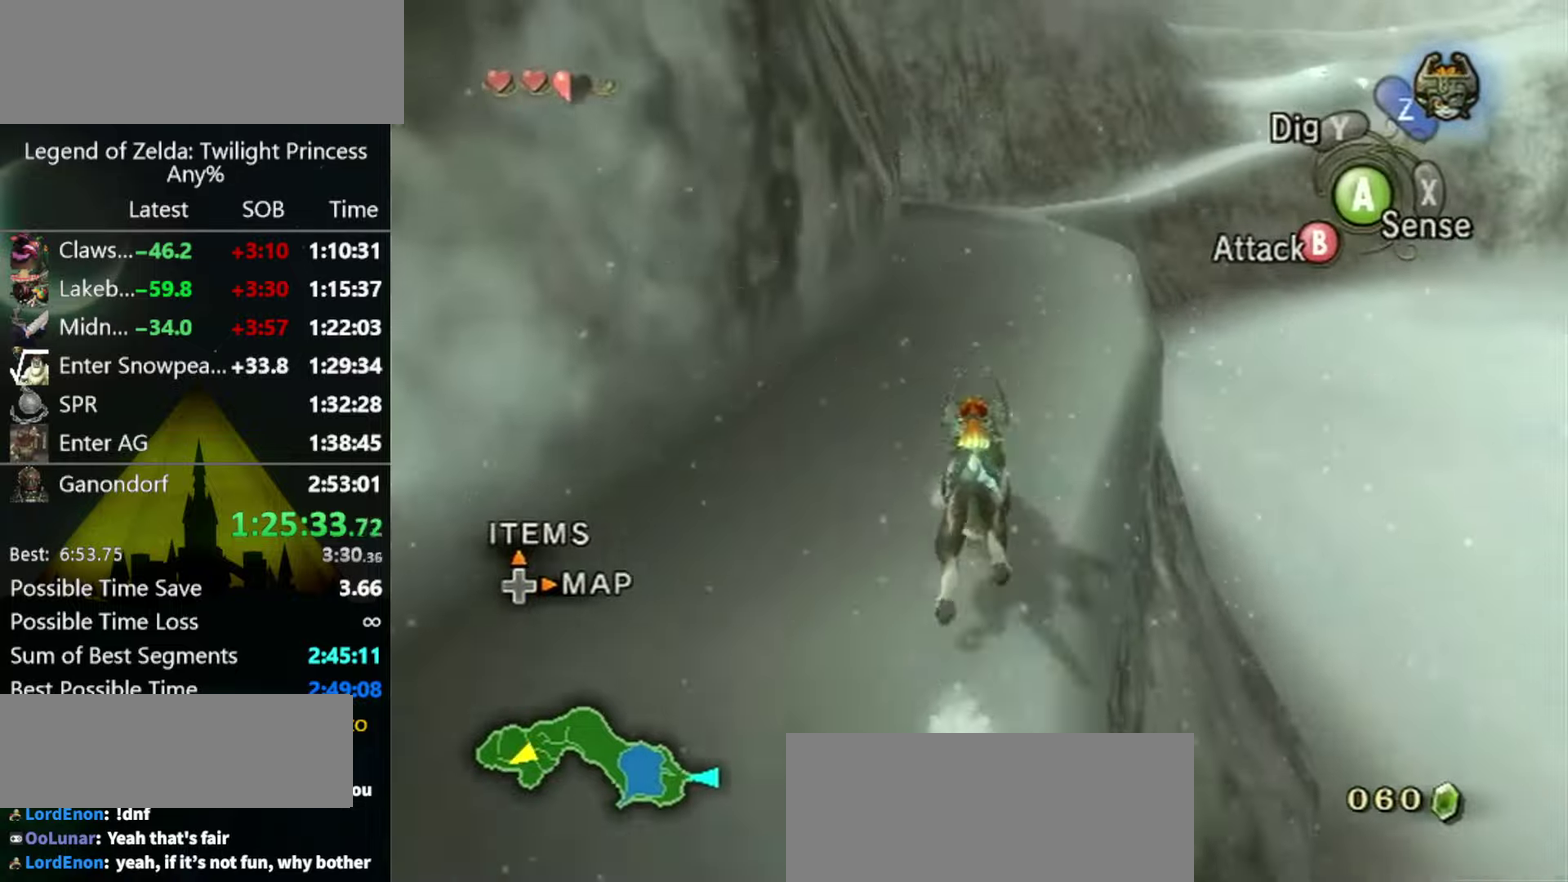
{"buttons": [], "left_stick": "up", "right_stick": "center", "events": []}
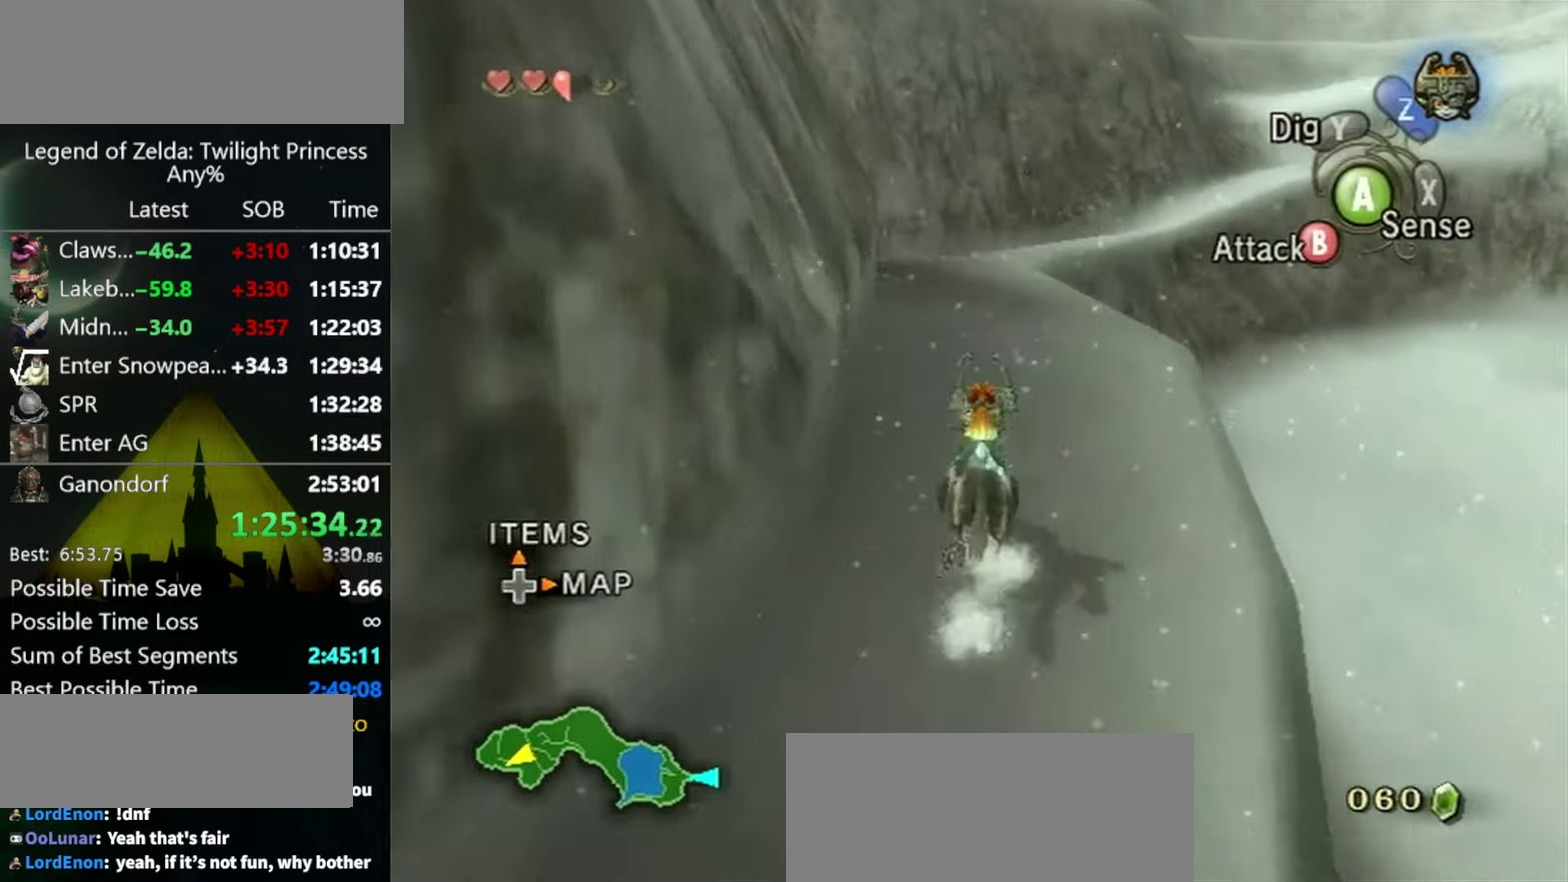
{"buttons": ["A"], "left_stick": "up", "right_stick": "center", "events": [[33, "A", "down"], [100, "A", "up"], [200, "A", "down"], [267, "A", "up"], [367, "A", "down"]]}
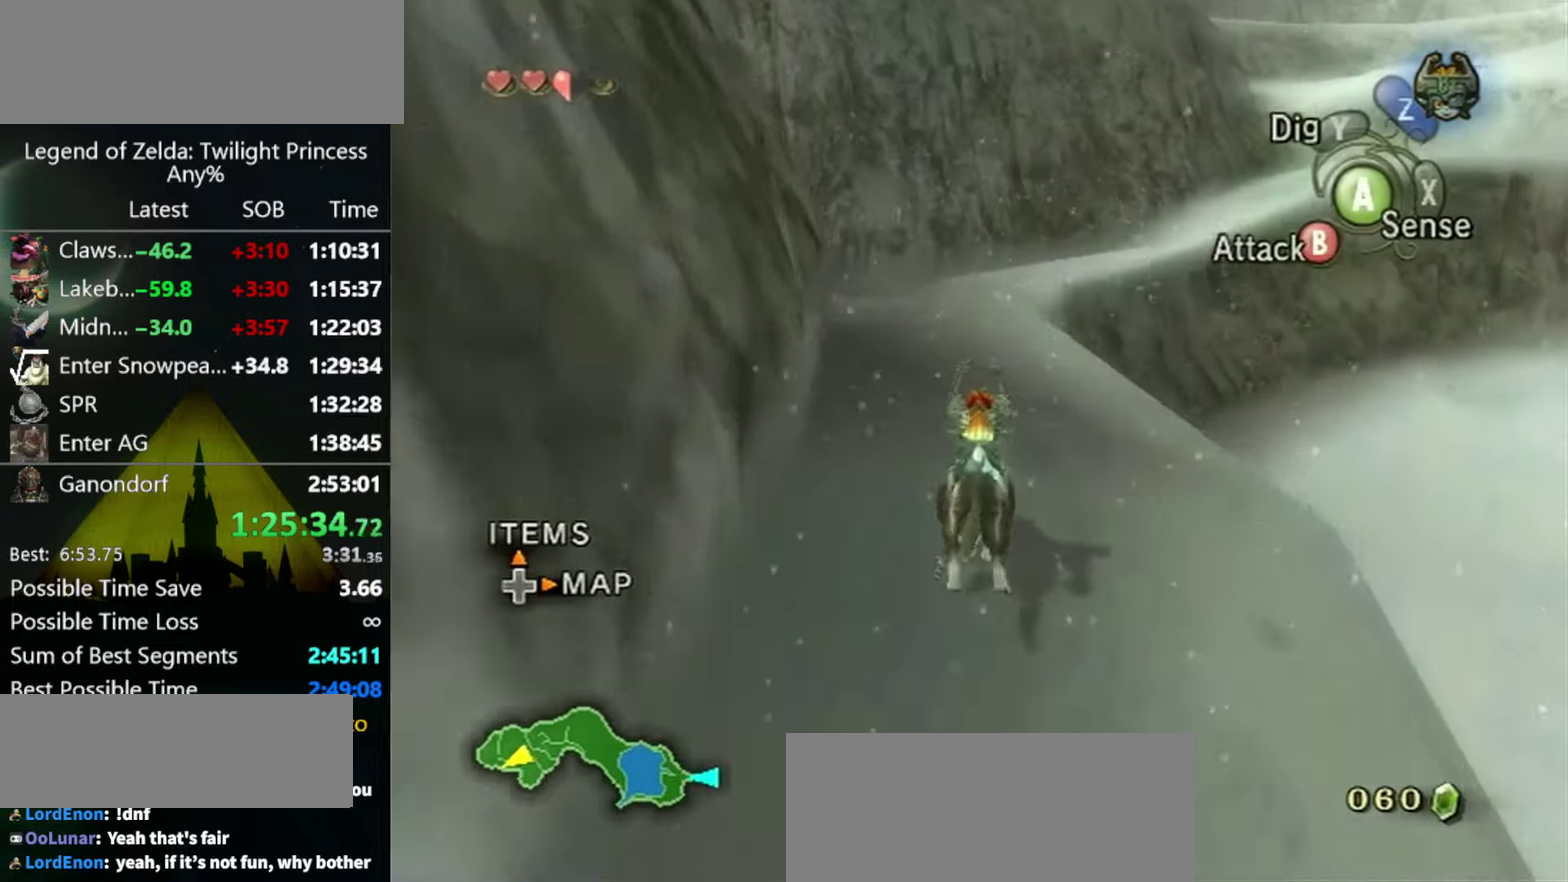
{"buttons": [], "left_stick": "up", "right_stick": "center", "events": [[67, "A", "up"]]}
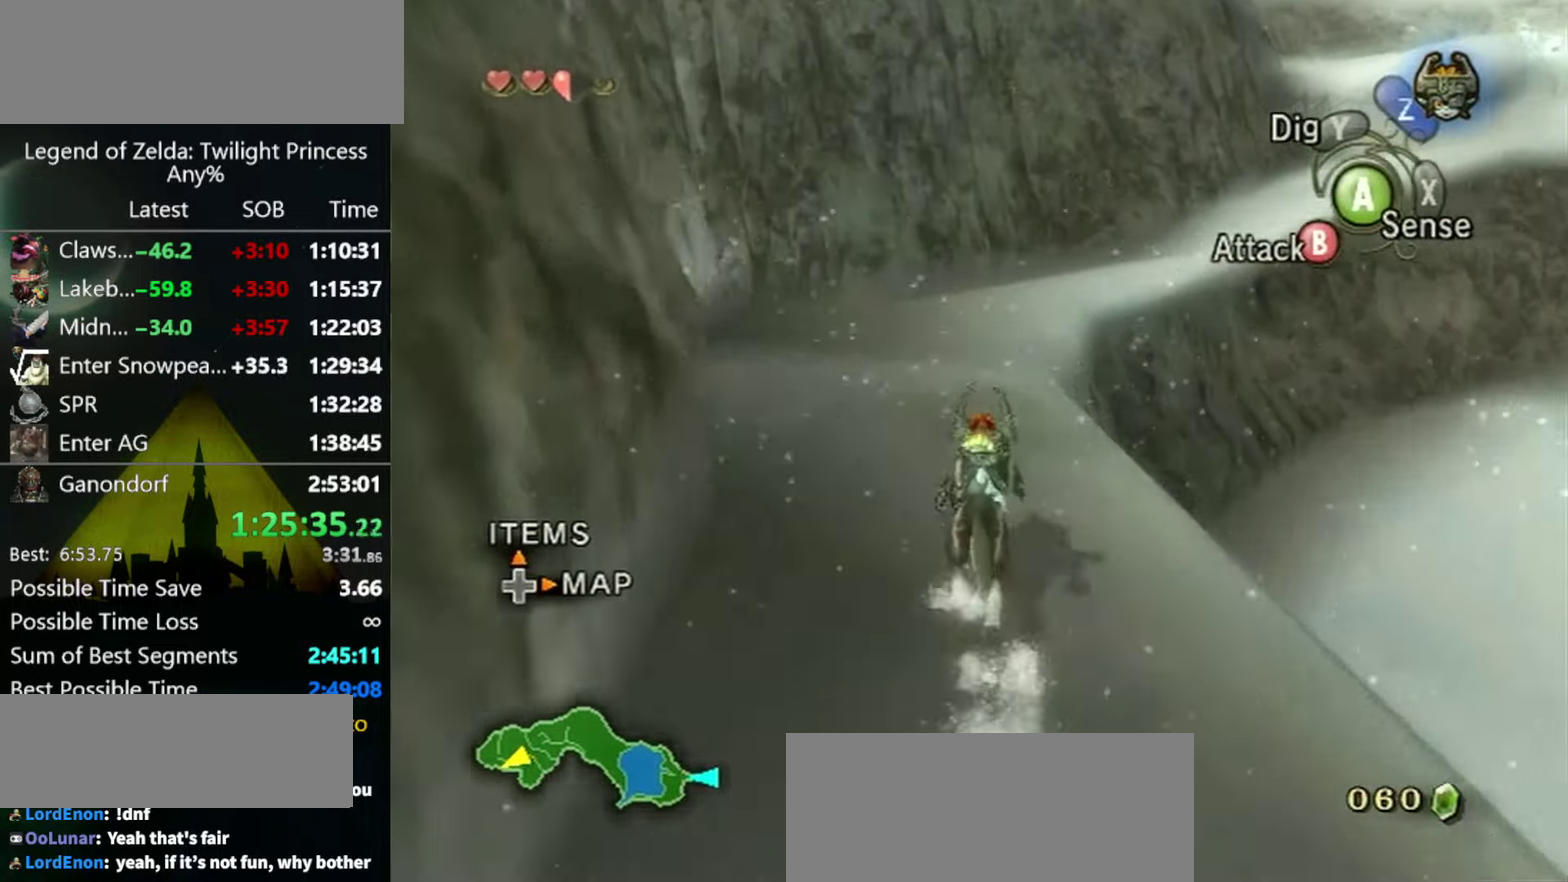
{"buttons": [], "left_stick": "up", "right_stick": "center", "events": []}
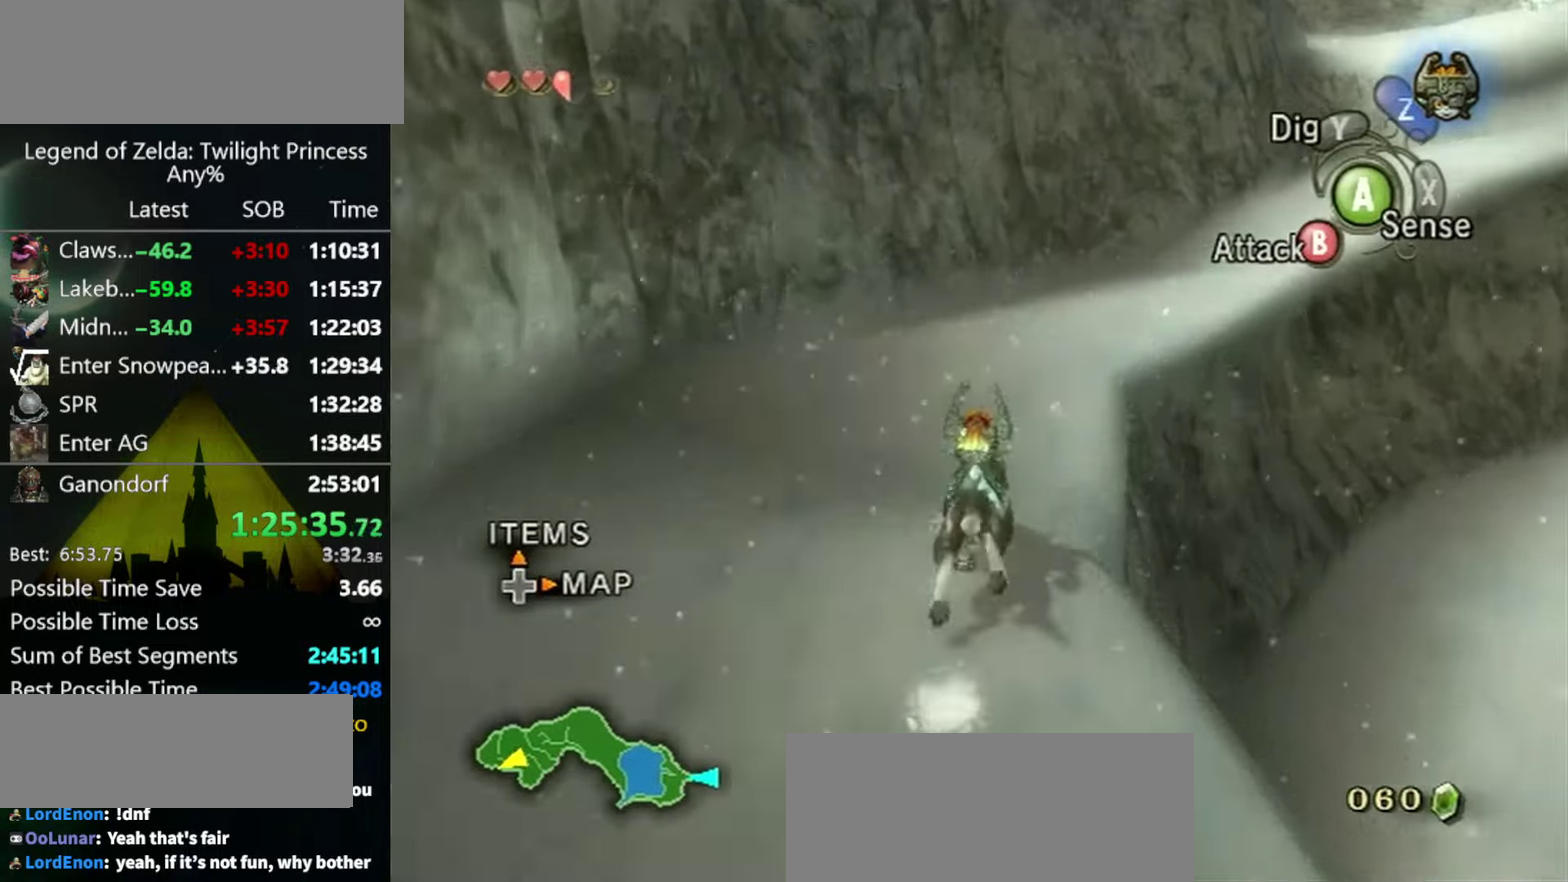
{"buttons": ["A"], "left_stick": "up", "right_stick": "center", "events": [[333, "A", "down"], [400, "A", "up"], [500, "A", "down"]]}
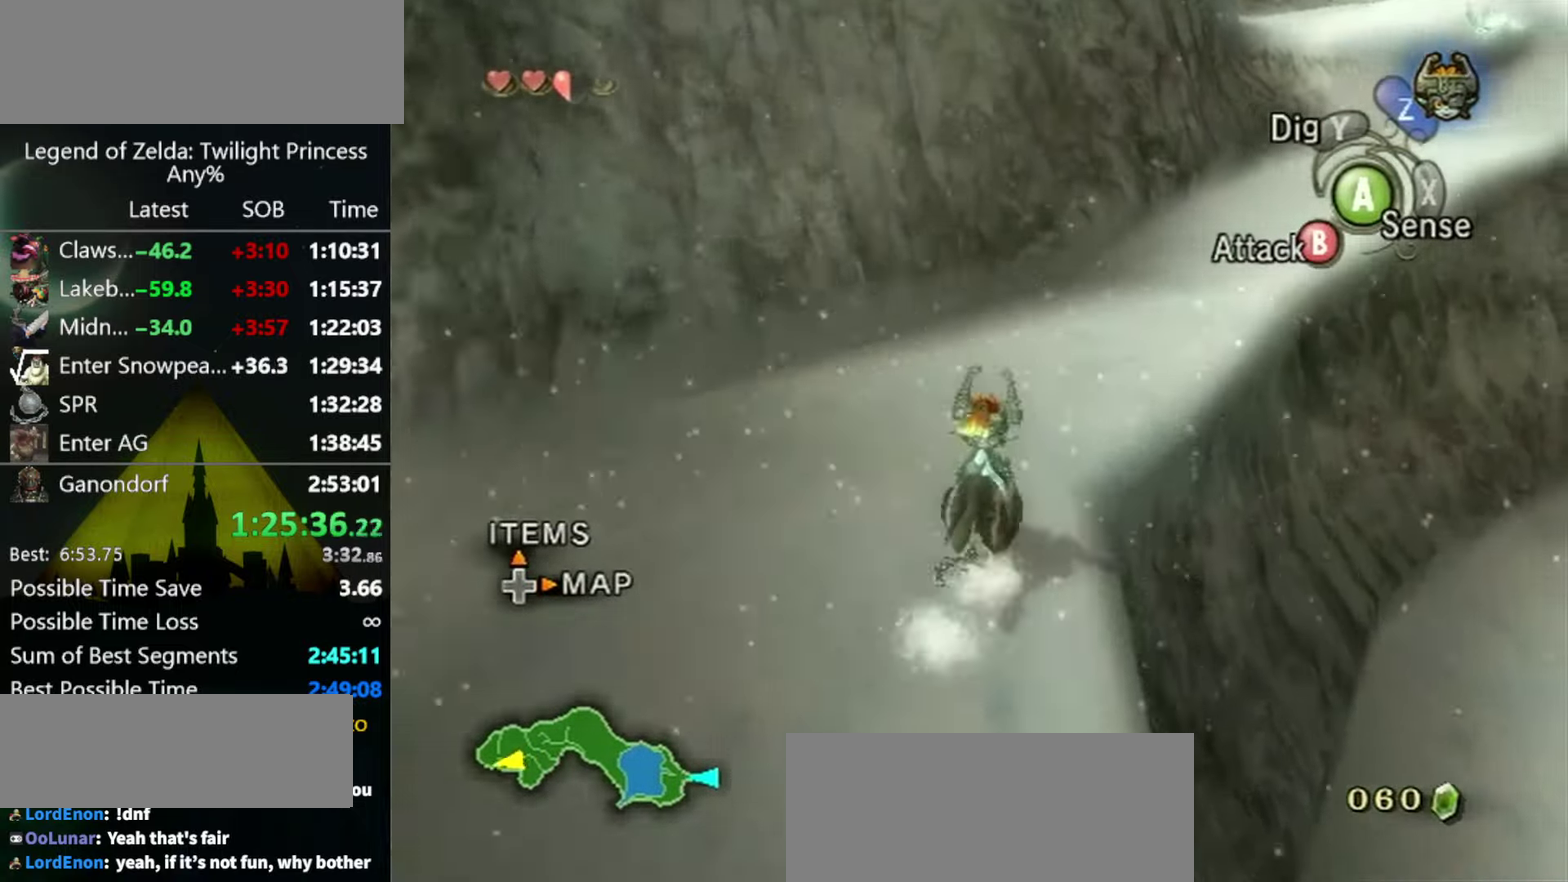
{"buttons": [], "left_stick": "up-right", "right_stick": "center", "events": [[67, "A", "up"], [133, "left_stick", "up-right"], [267, "A", "down"], [333, "A", "up"]]}
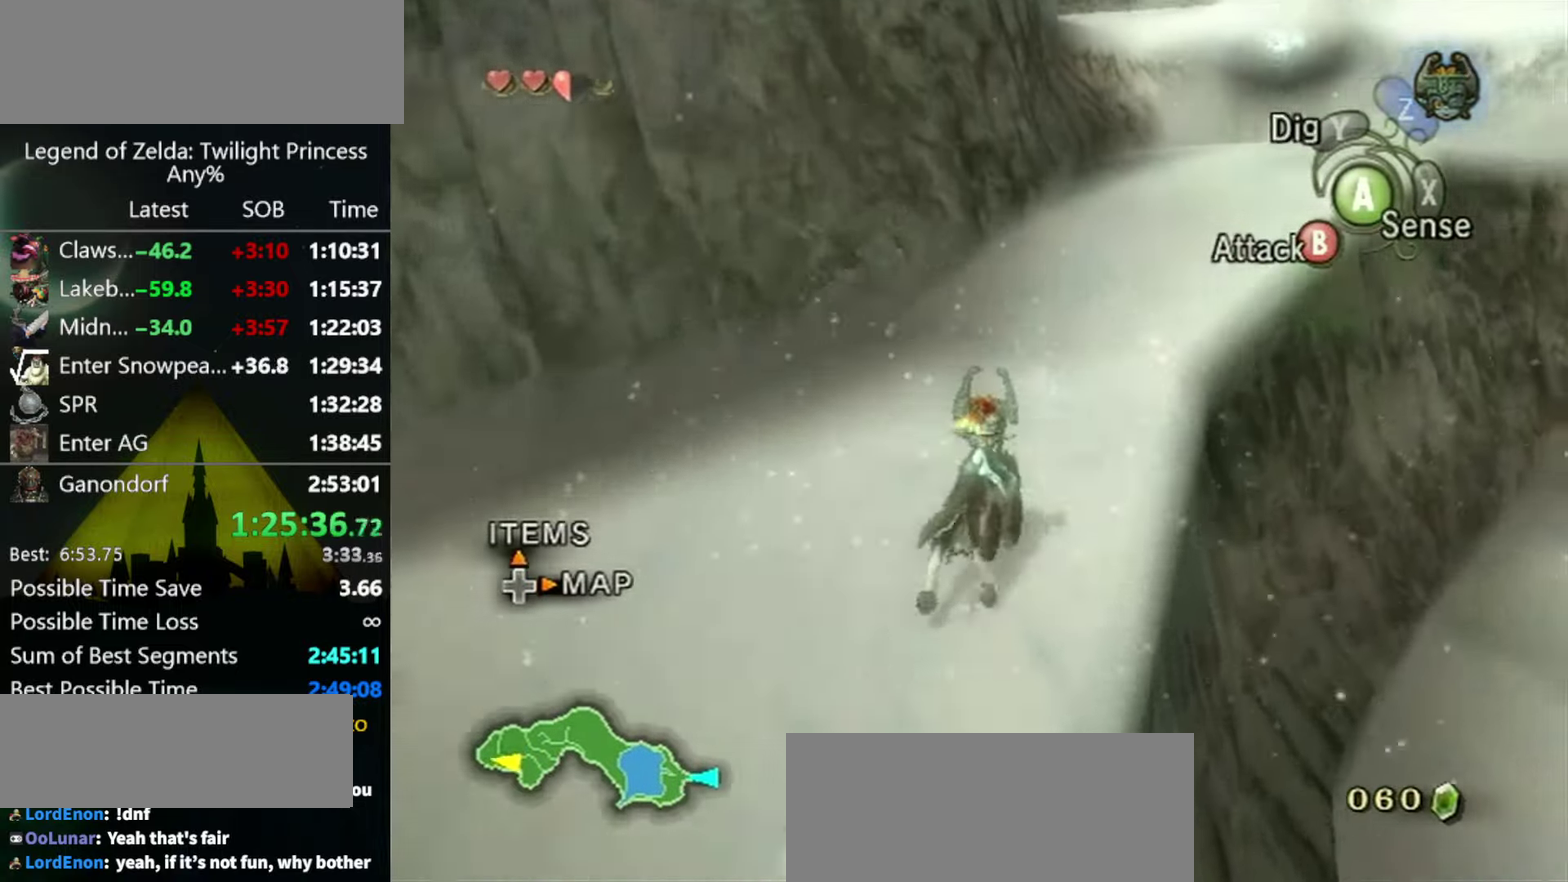
{"buttons": [], "left_stick": "up-right", "right_stick": "center", "events": [[33, "A", "down"], [100, "A", "up"]]}
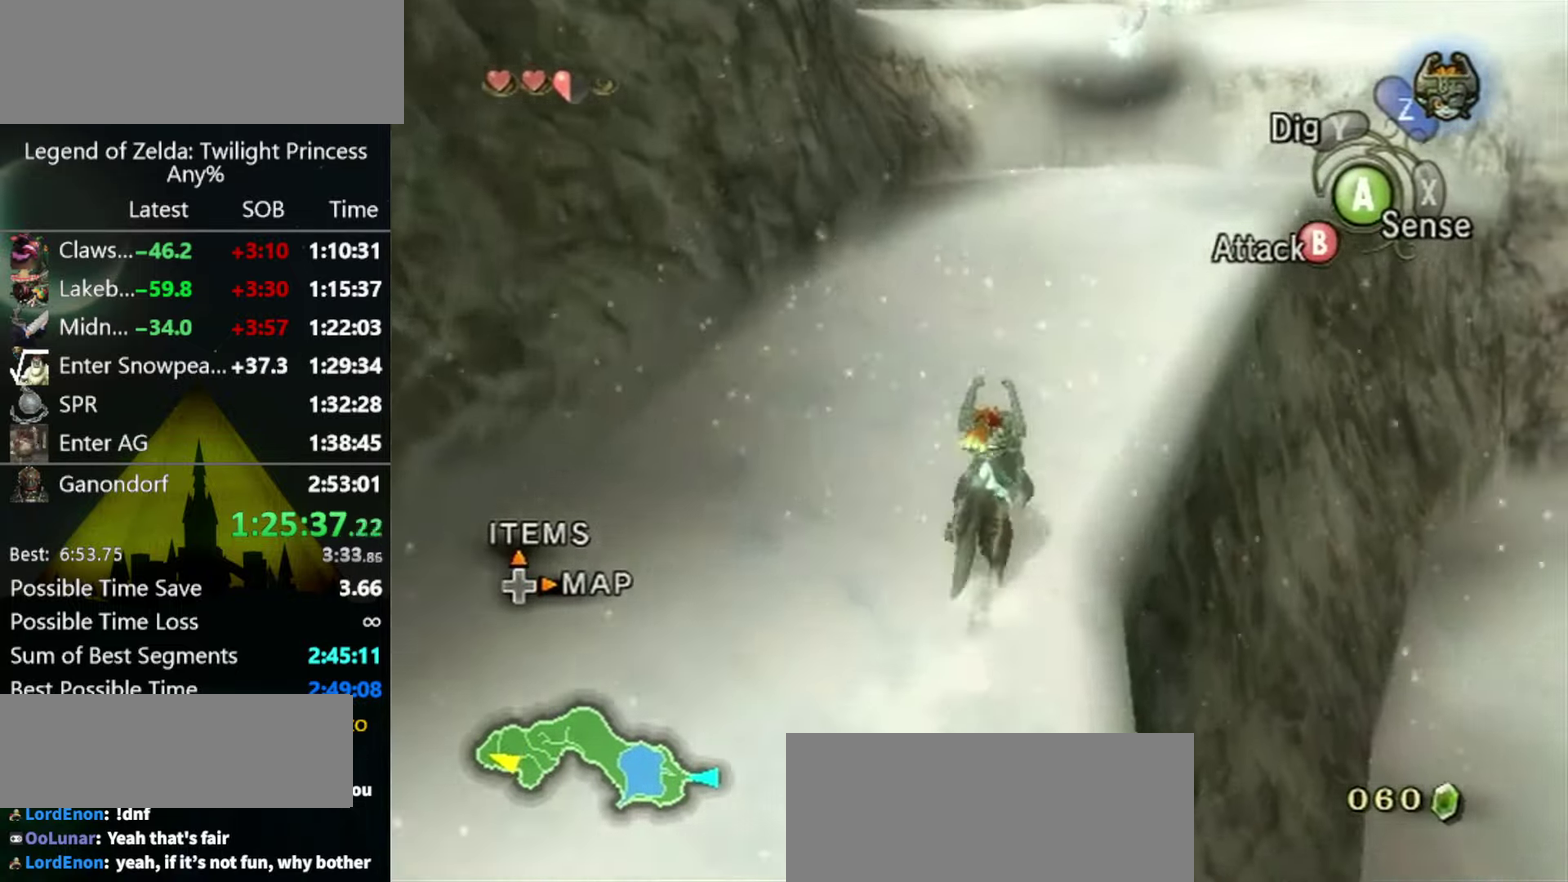
{"buttons": [], "left_stick": "up", "right_stick": "center", "events": [[133, "left_stick", "up"]]}
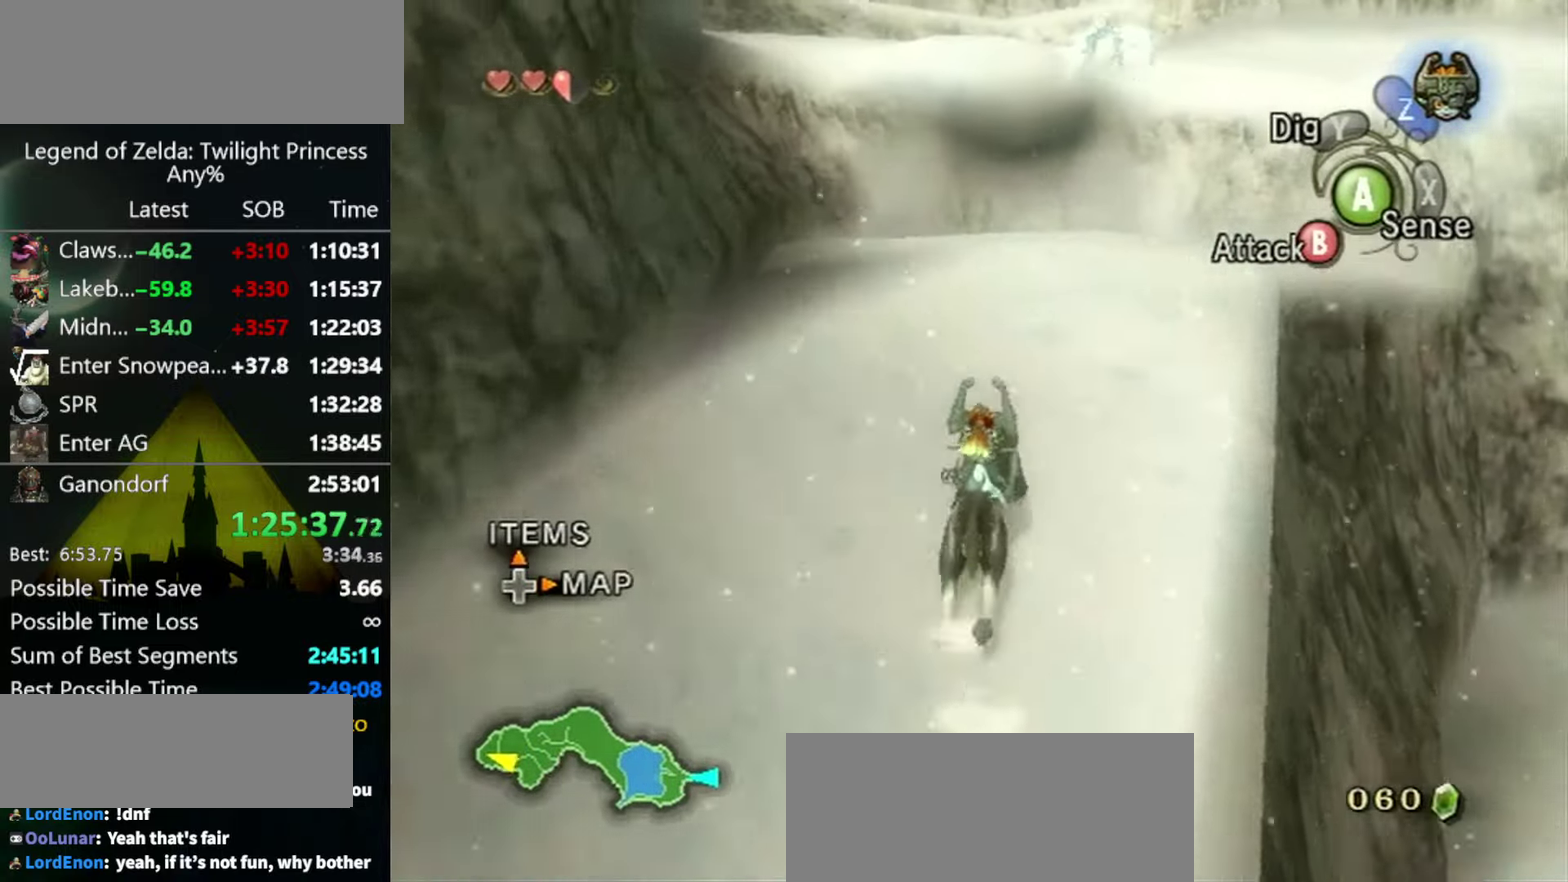
{"buttons": [], "left_stick": "up", "right_stick": "center", "events": [[100, "A", "down"], [167, "A", "up"], [400, "A", "down"], [467, "A", "up"]]}
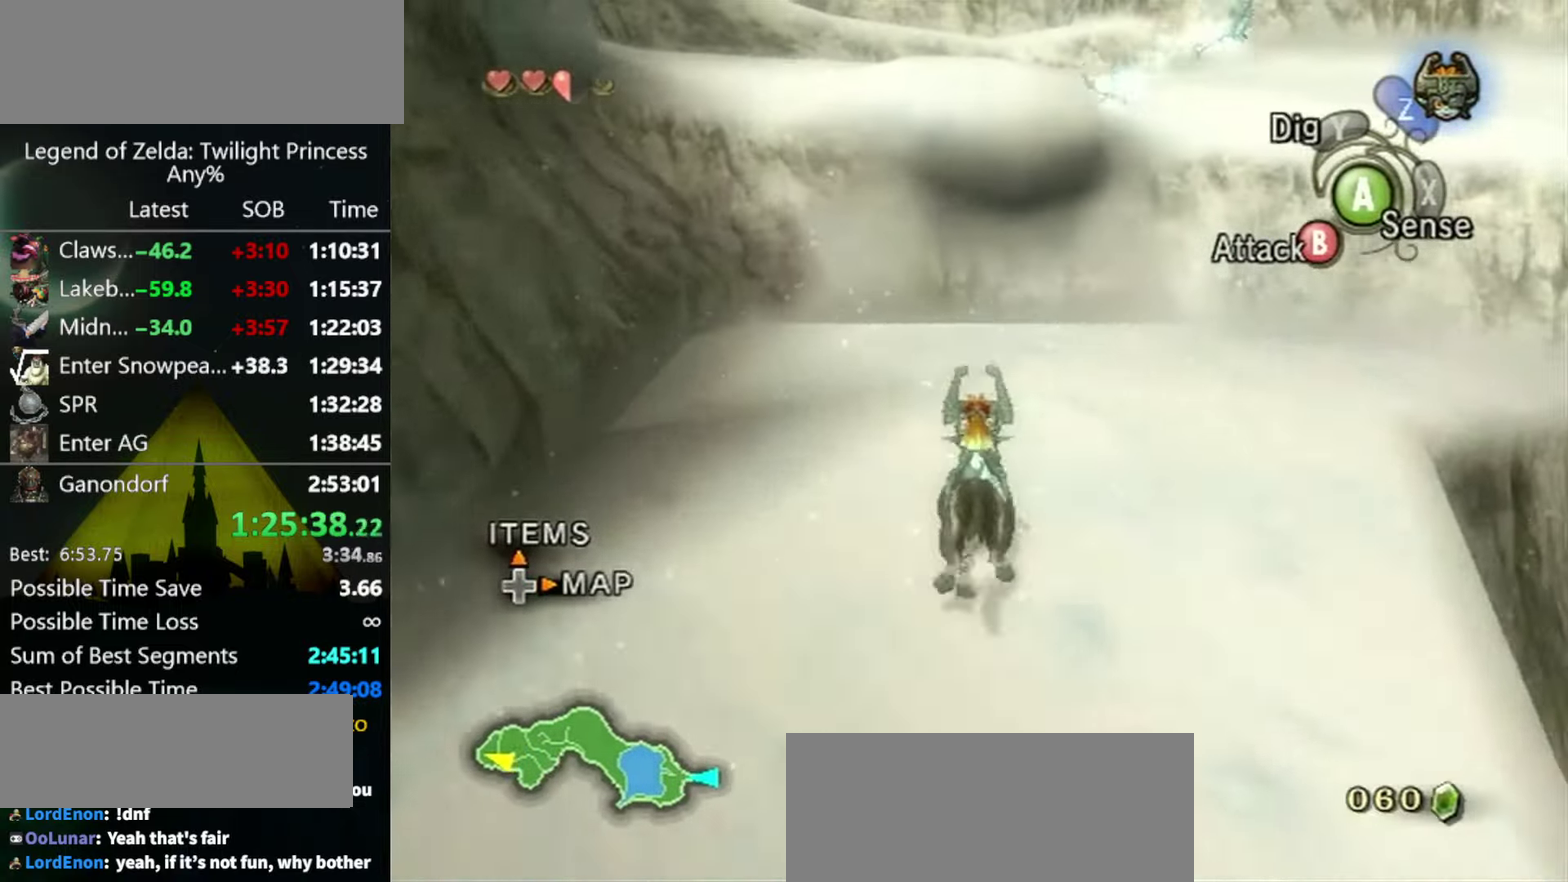
{"buttons": [], "left_stick": "up", "right_stick": "center", "events": [[67, "A", "down"], [133, "A", "up"], [300, "A", "down"], [500, "A", "up"]]}
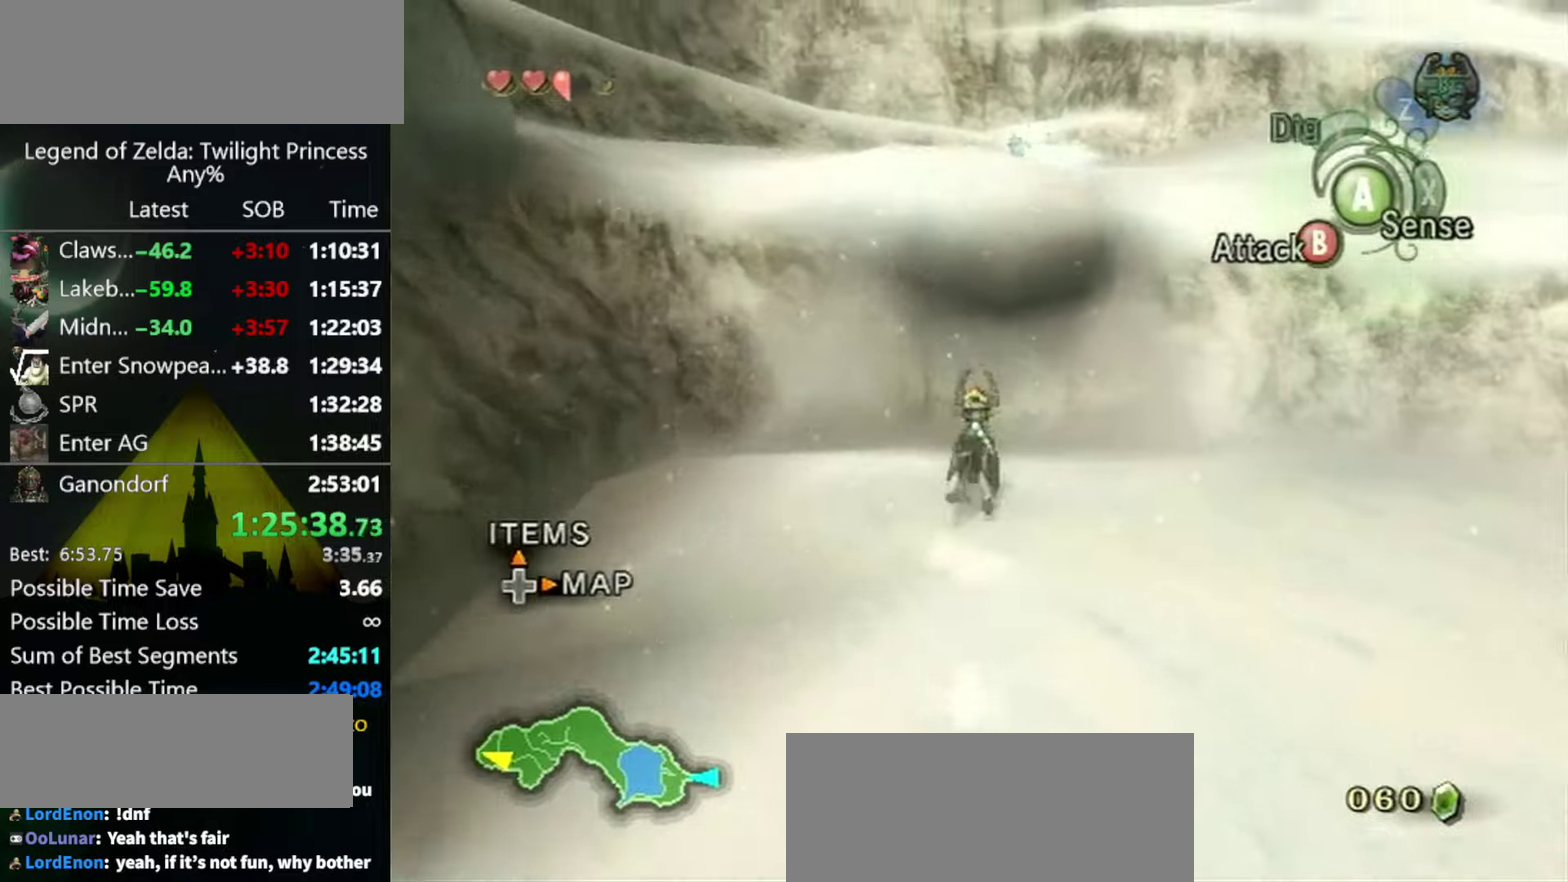
{"buttons": [], "left_stick": "up", "right_stick": "center", "events": [[66, "A", "down"], [133, "A", "up"]]}
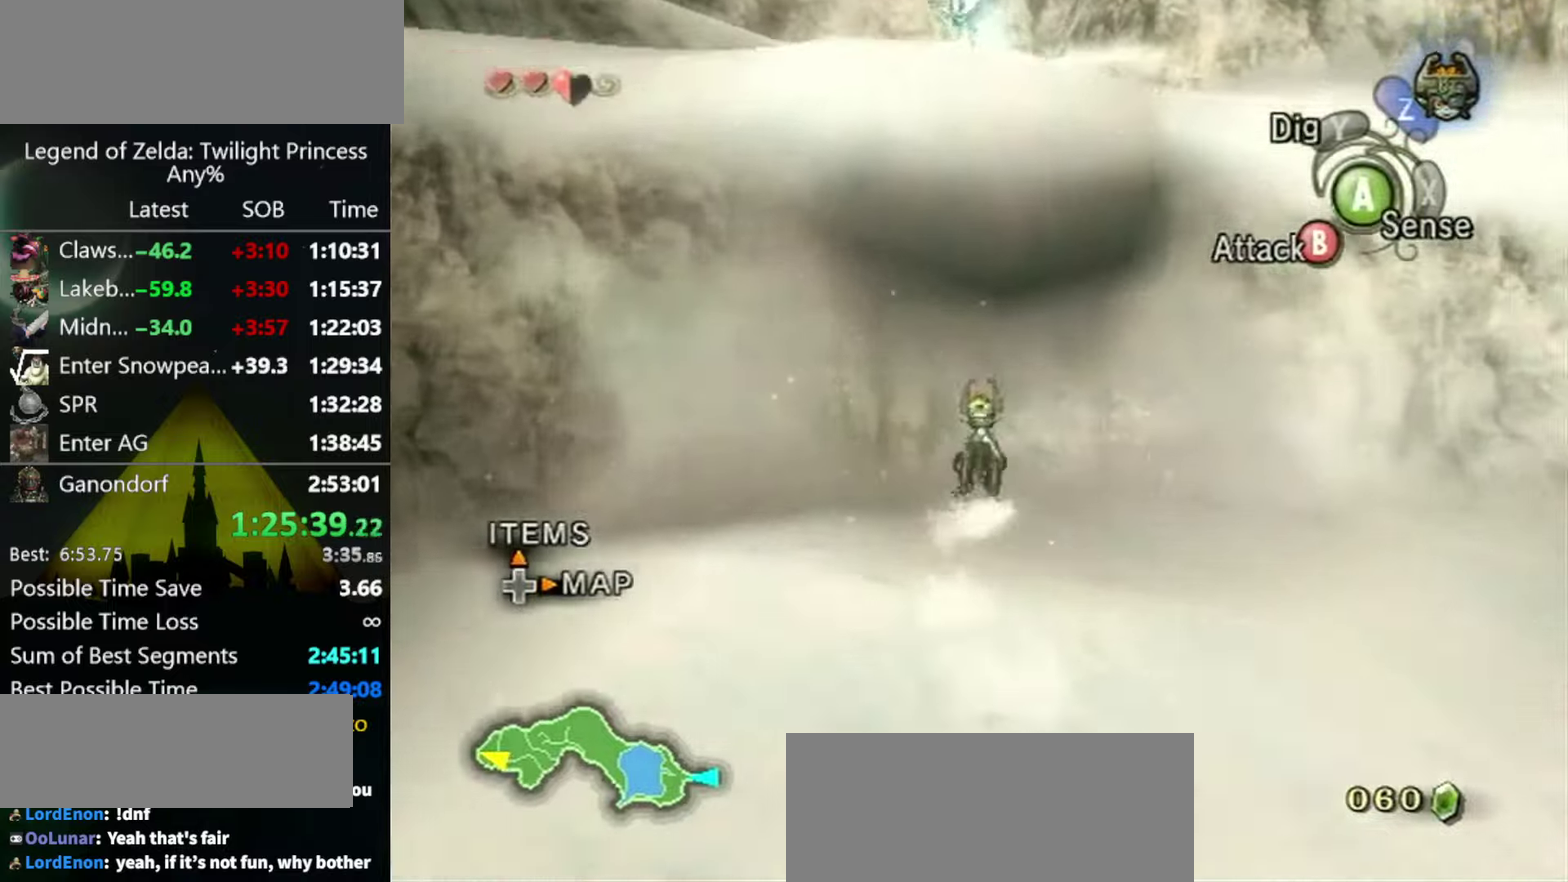
{"buttons": [], "left_stick": "center", "right_stick": "center", "events": [[466, "left_stick", "center"]]}
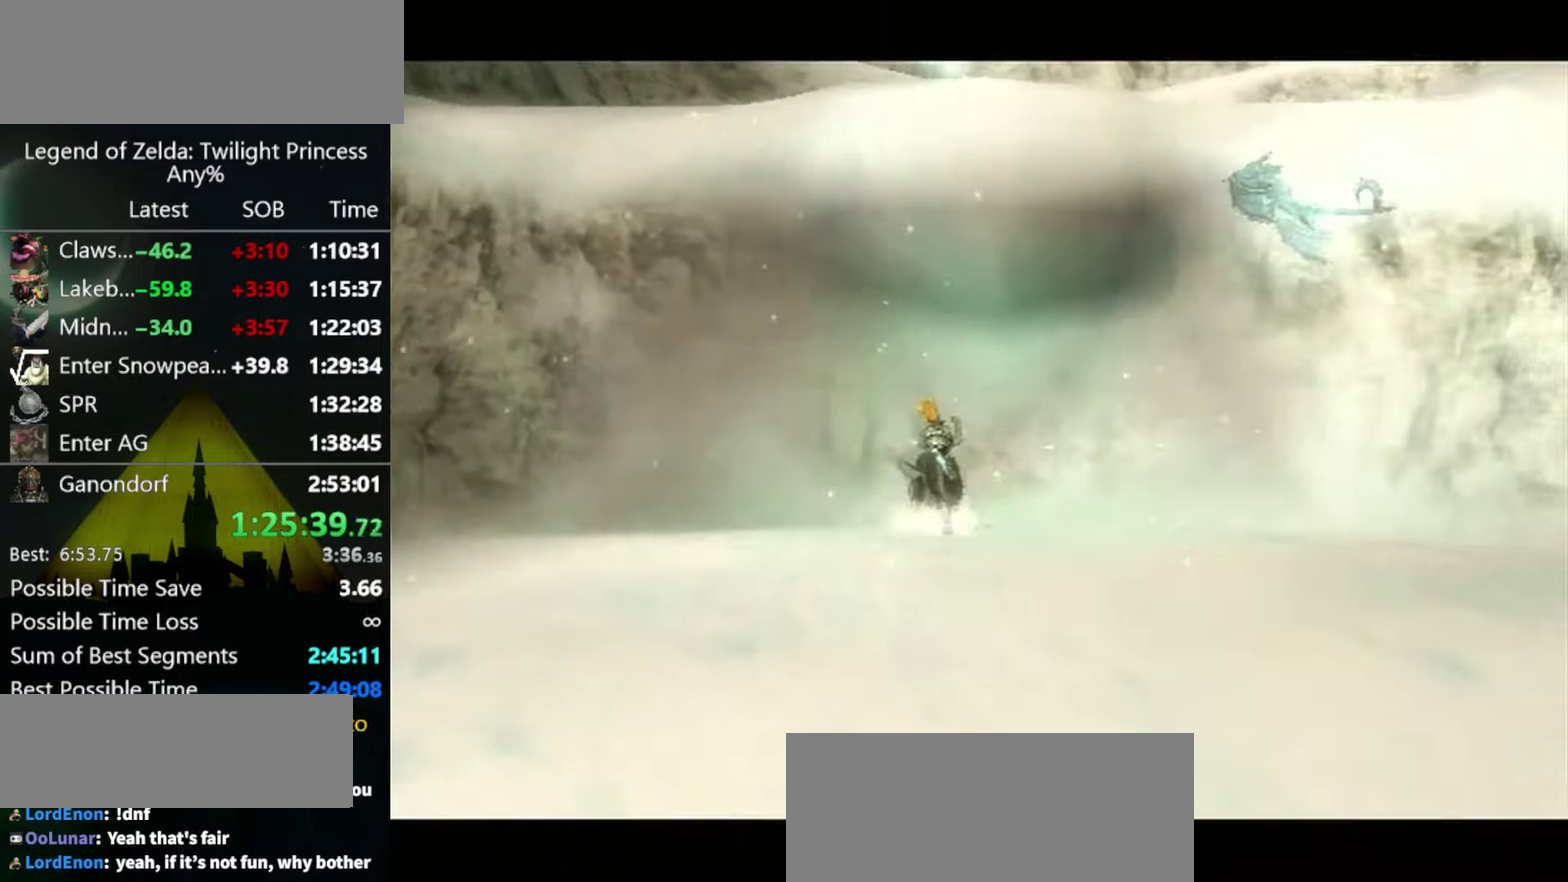
{"buttons": [], "left_stick": "center", "right_stick": "center", "events": []}
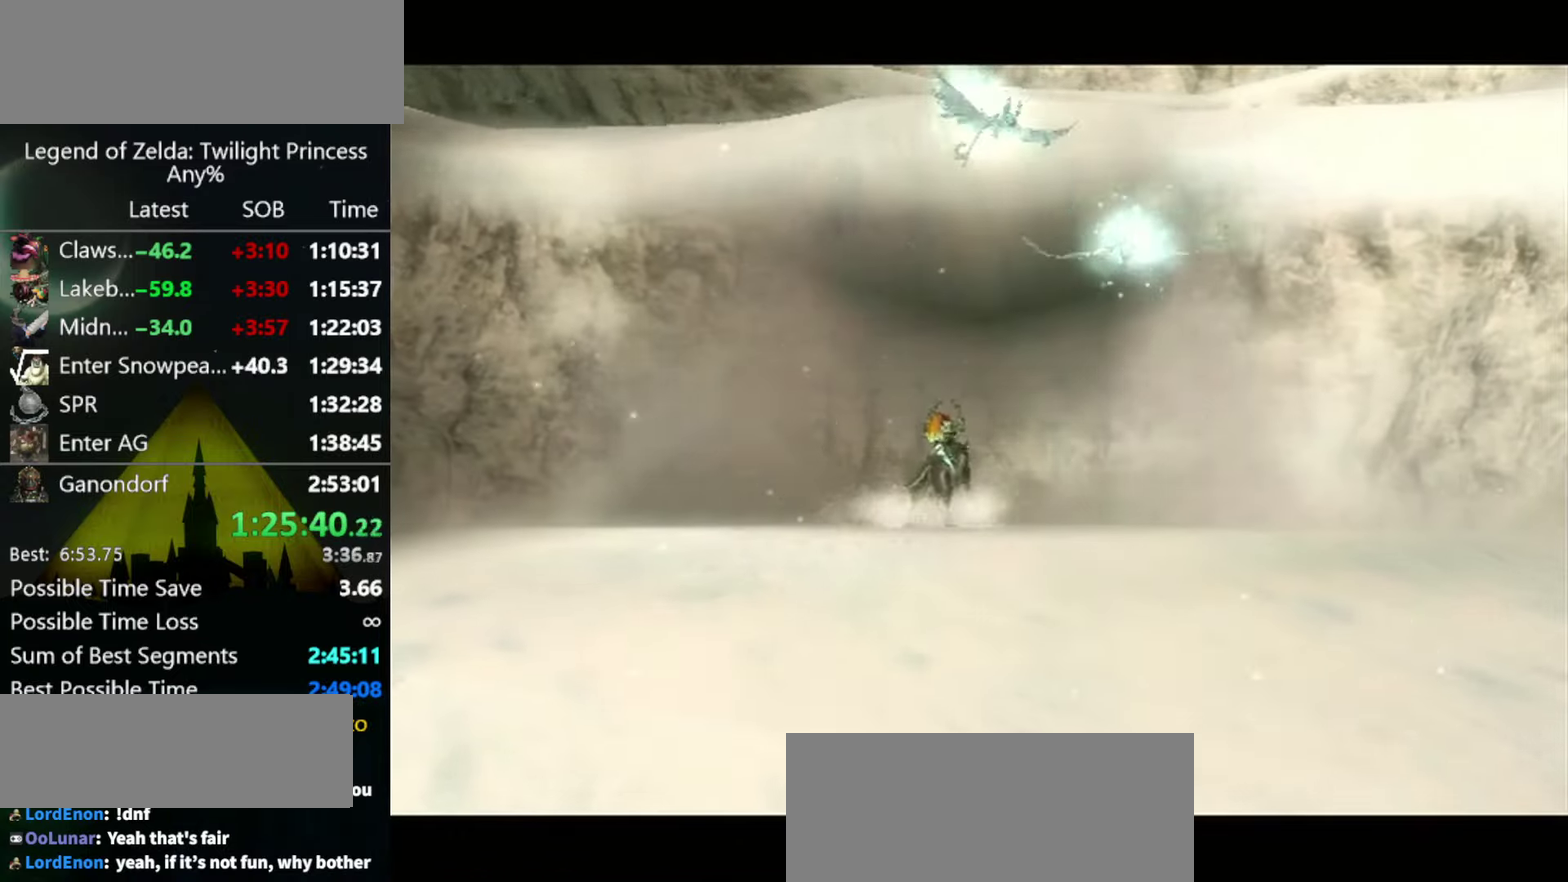
{"buttons": [], "left_stick": "center", "right_stick": "center", "events": []}
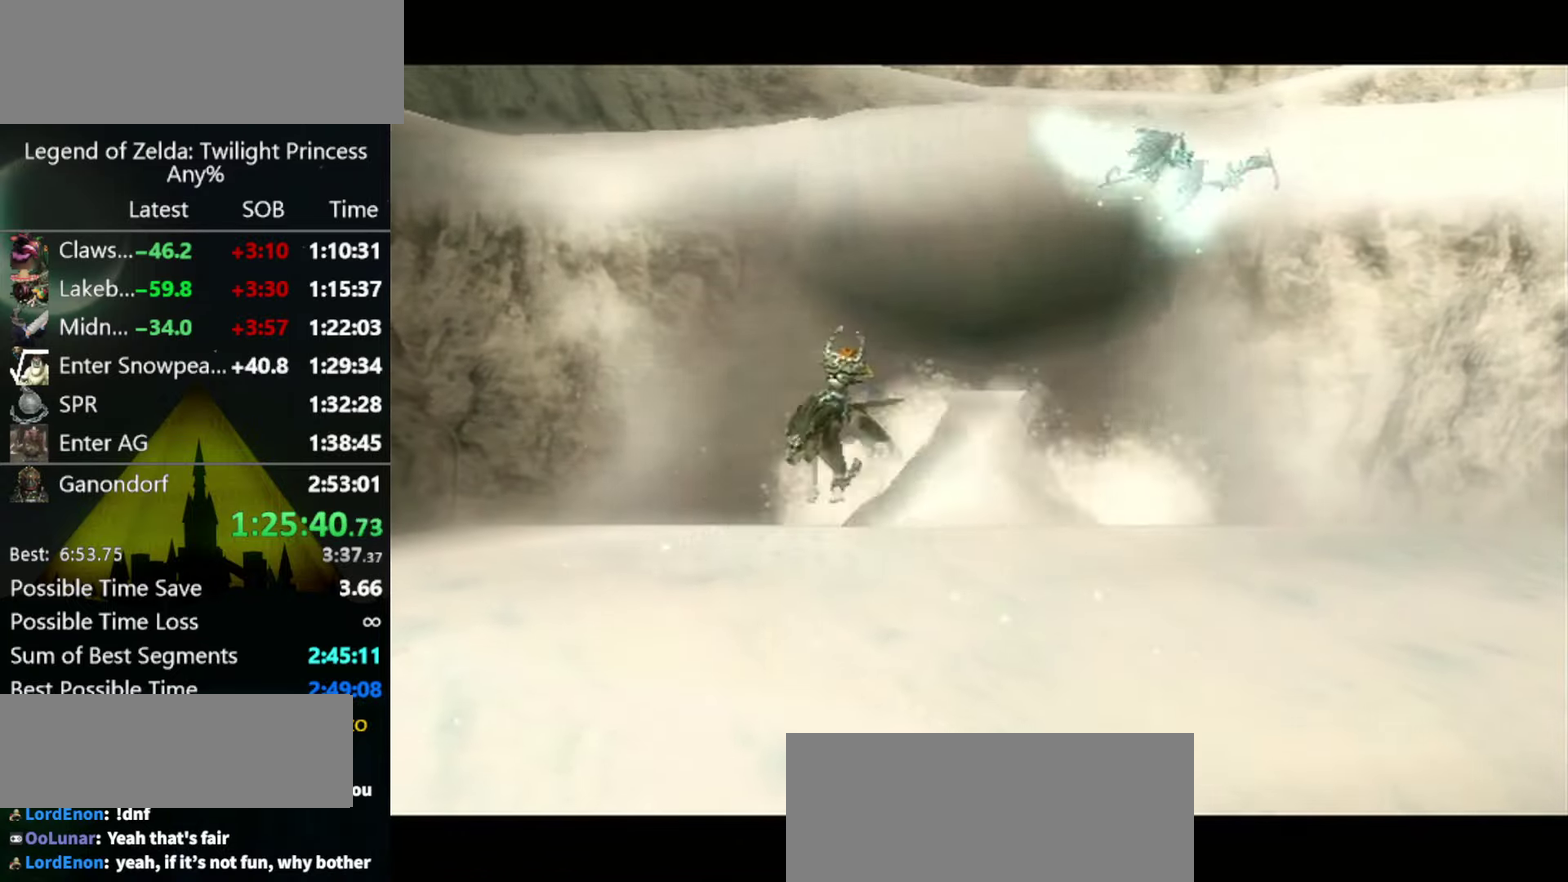
{"buttons": [], "left_stick": "up-right", "right_stick": "center", "events": [[466, "left_stick", "up-right"]]}
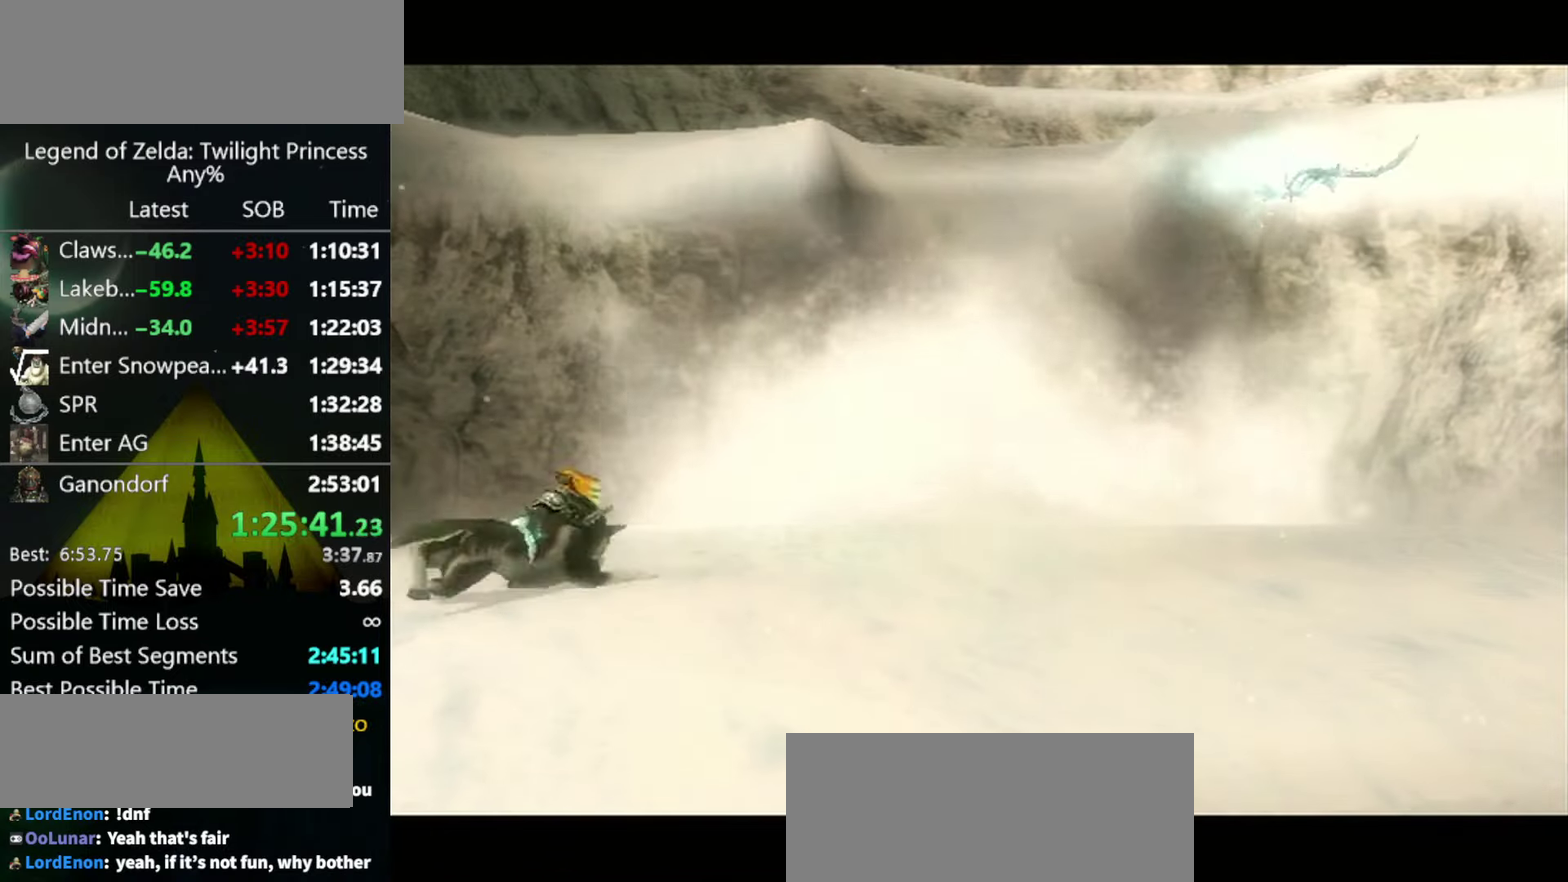
{"buttons": [], "left_stick": "up-right", "right_stick": "center", "events": []}
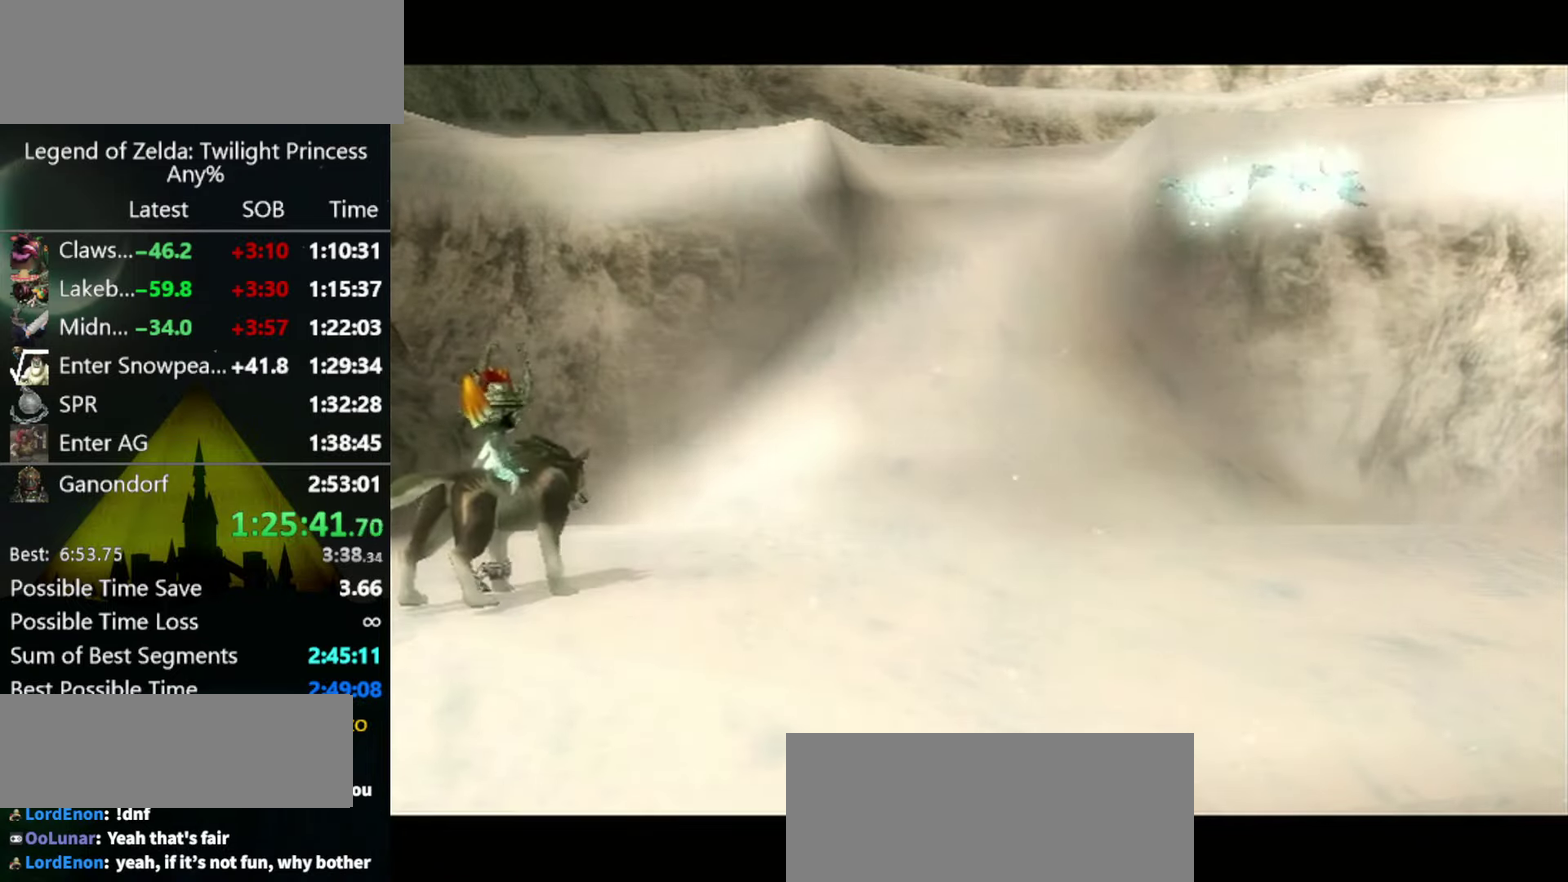
{"buttons": [], "left_stick": "up-right", "right_stick": "center", "events": []}
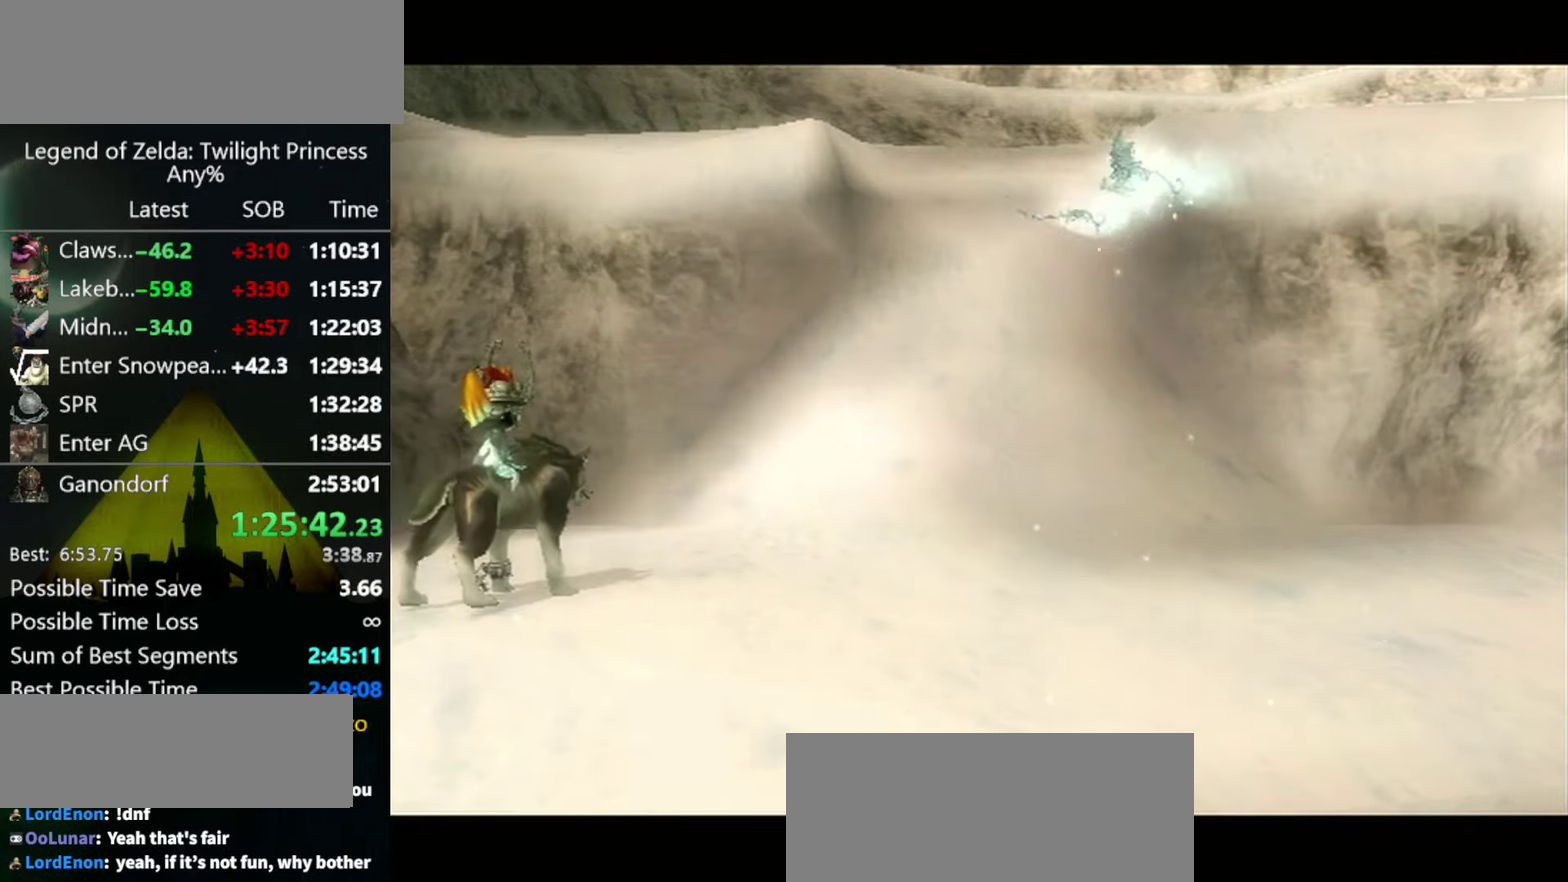
{"buttons": [], "left_stick": "up-right", "right_stick": "center", "events": [[100, "A", "down"], [200, "A", "up"], [400, "A", "down"], [500, "A", "up"]]}
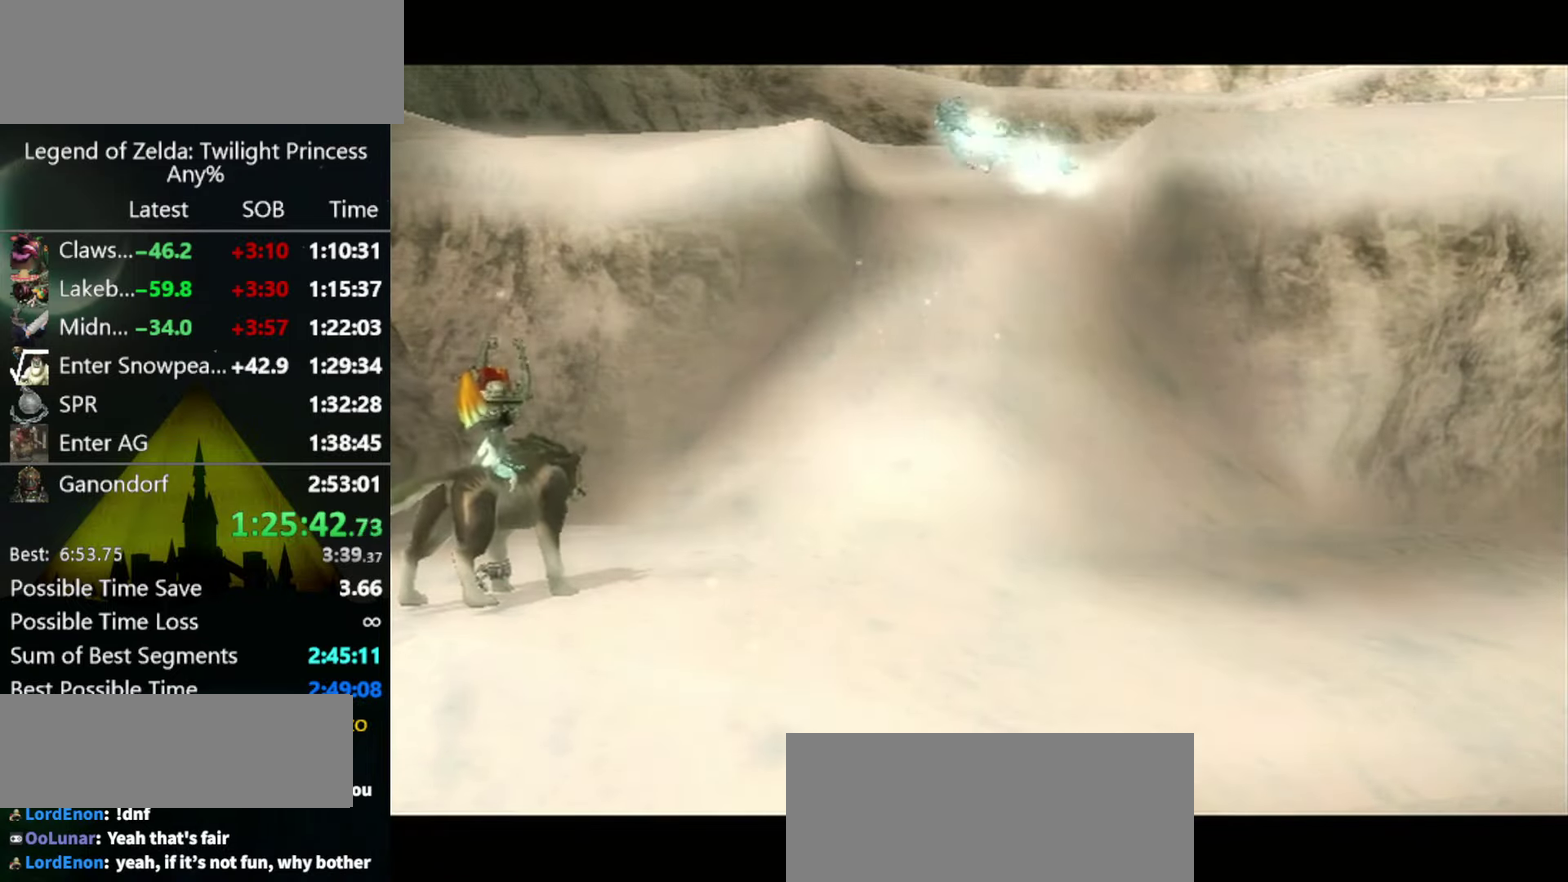
{"buttons": [], "left_stick": "up-right", "right_stick": "center", "events": [[66, "A", "down"], [133, "A", "up"], [200, "A", "down"], [266, "A", "up"], [333, "A", "down"], [400, "A", "up"]]}
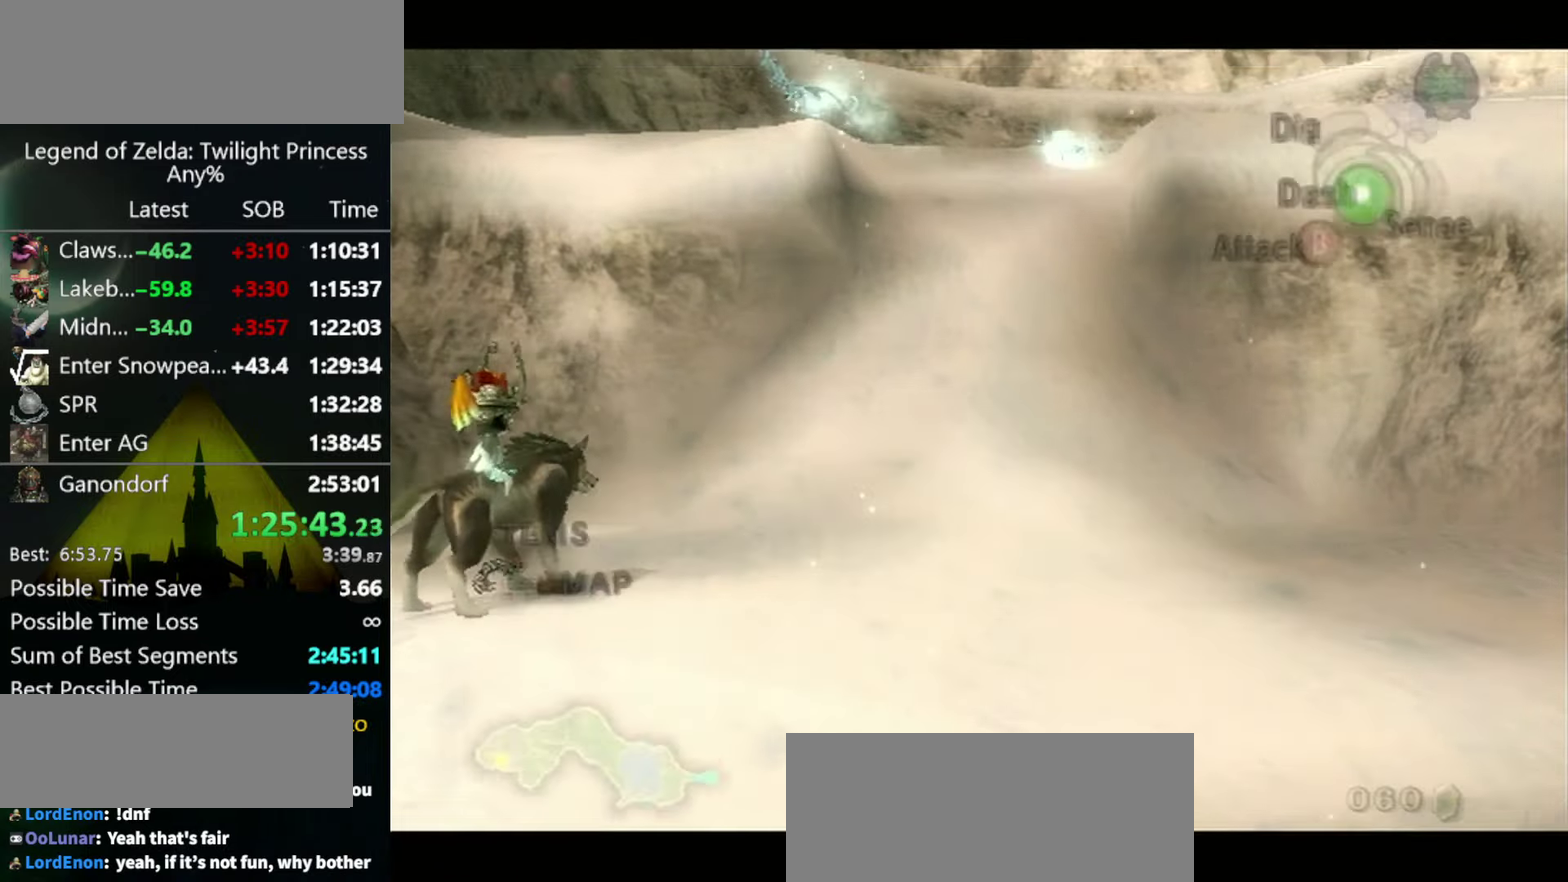
{"buttons": [], "left_stick": "up-right", "right_stick": "center", "events": [[100, "A", "down"], [166, "A", "up"], [233, "A", "down"], [300, "A", "up"], [366, "A", "down"], [433, "A", "up"]]}
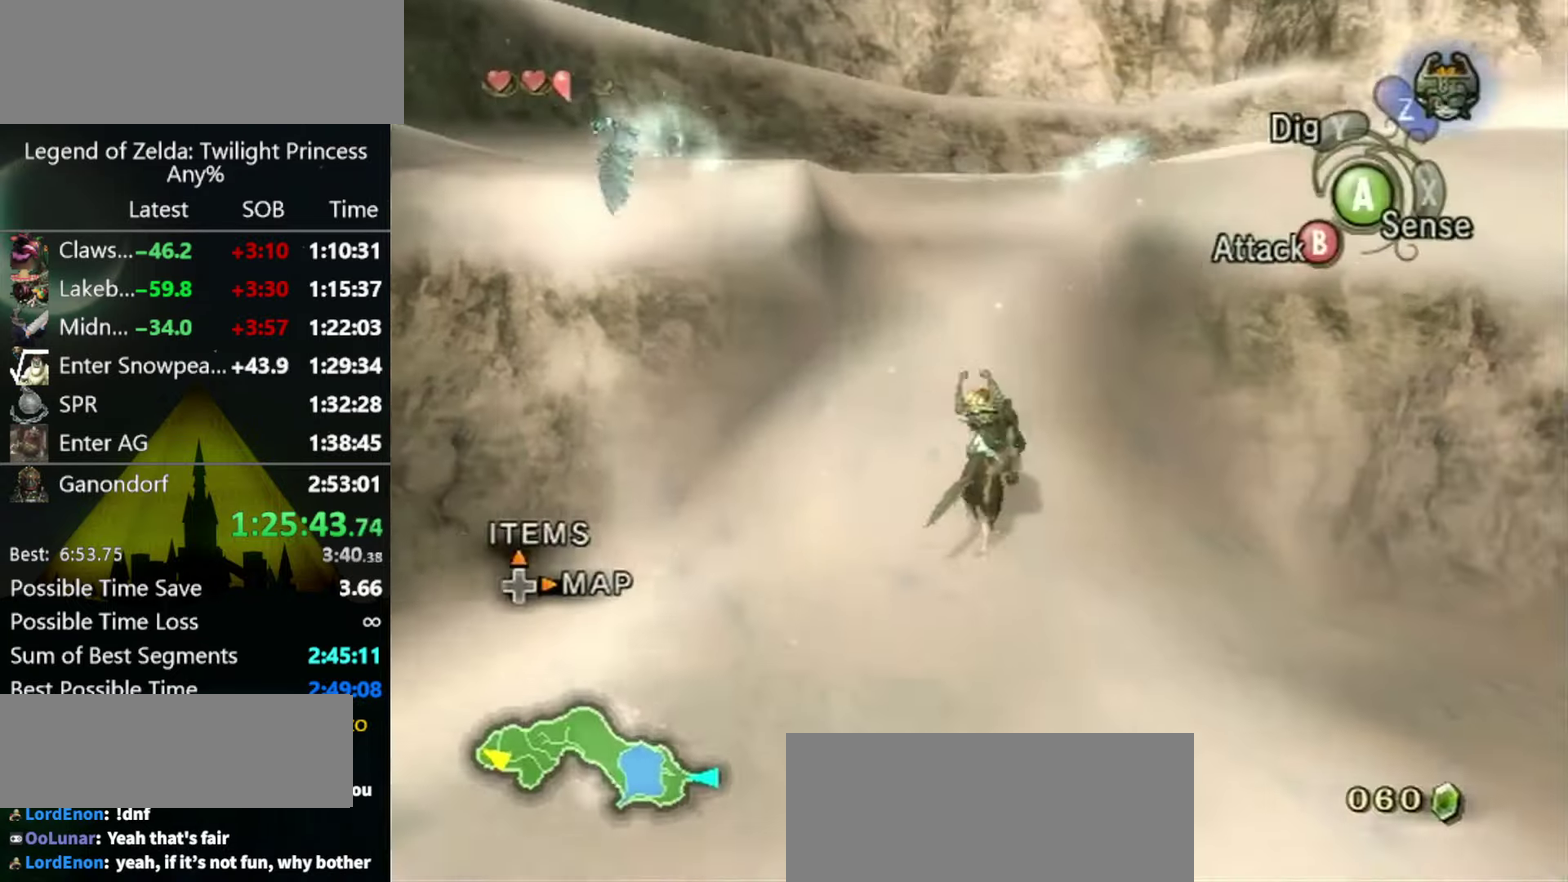
{"buttons": [], "left_stick": "up-left", "right_stick": "center", "events": [[33, "left_stick", "up"], [334, "left_stick", "up-left"]]}
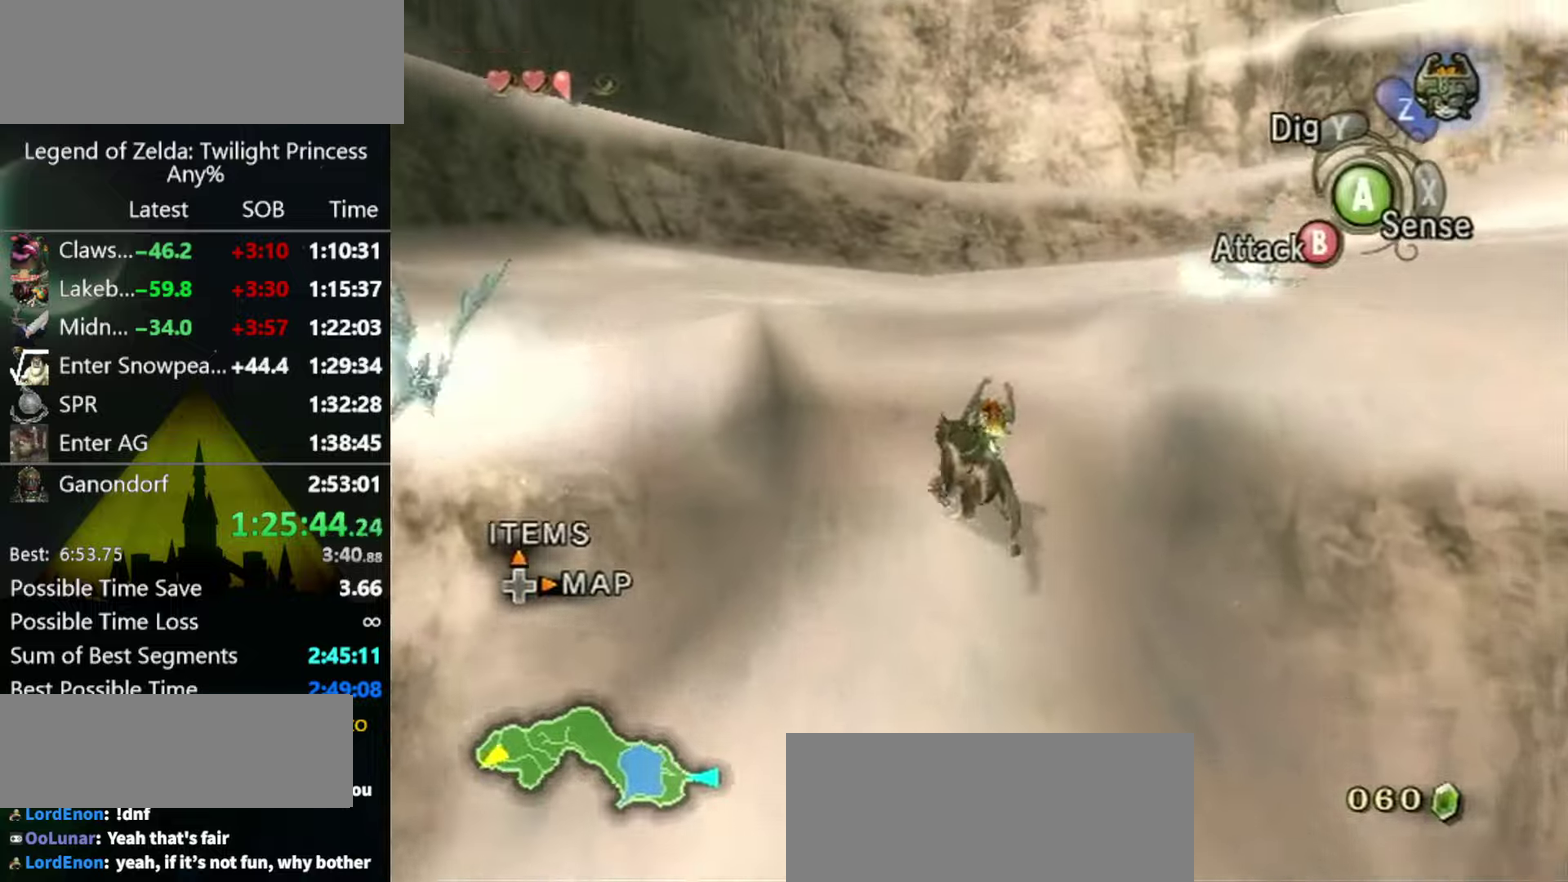
{"buttons": [], "left_stick": "up", "right_stick": "down-right", "events": [[167, "left_stick", "up"], [300, "left_stick", "up-right"], [334, "right_stick", "down-right"], [400, "left_stick", "up"]]}
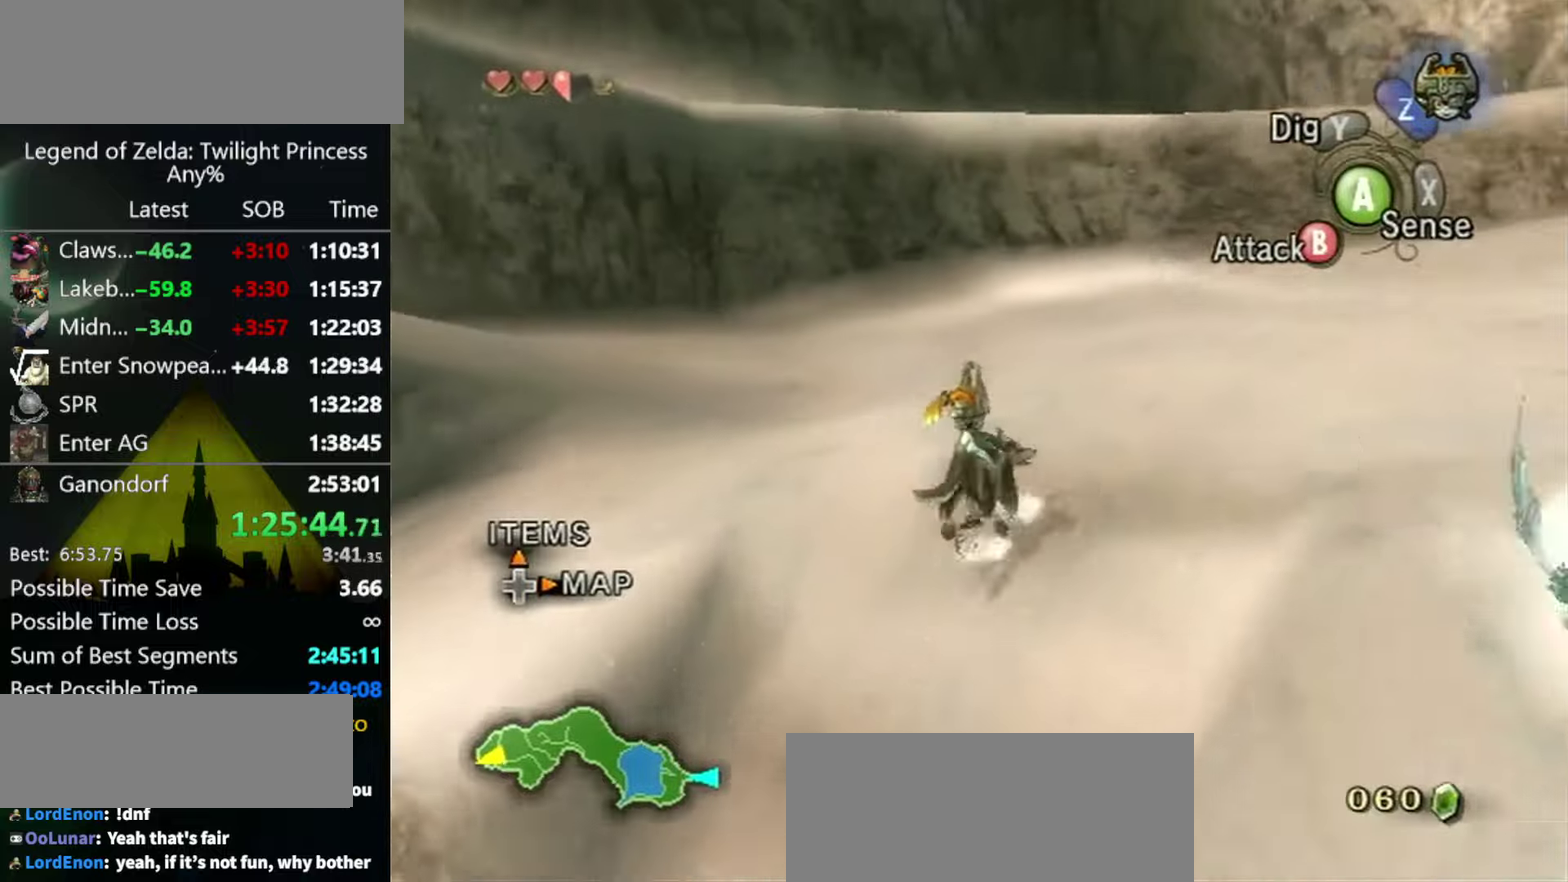
{"buttons": [], "left_stick": "up-left", "right_stick": "center", "events": [[334, "right_stick", "center"], [400, "left_stick", "up-left"]]}
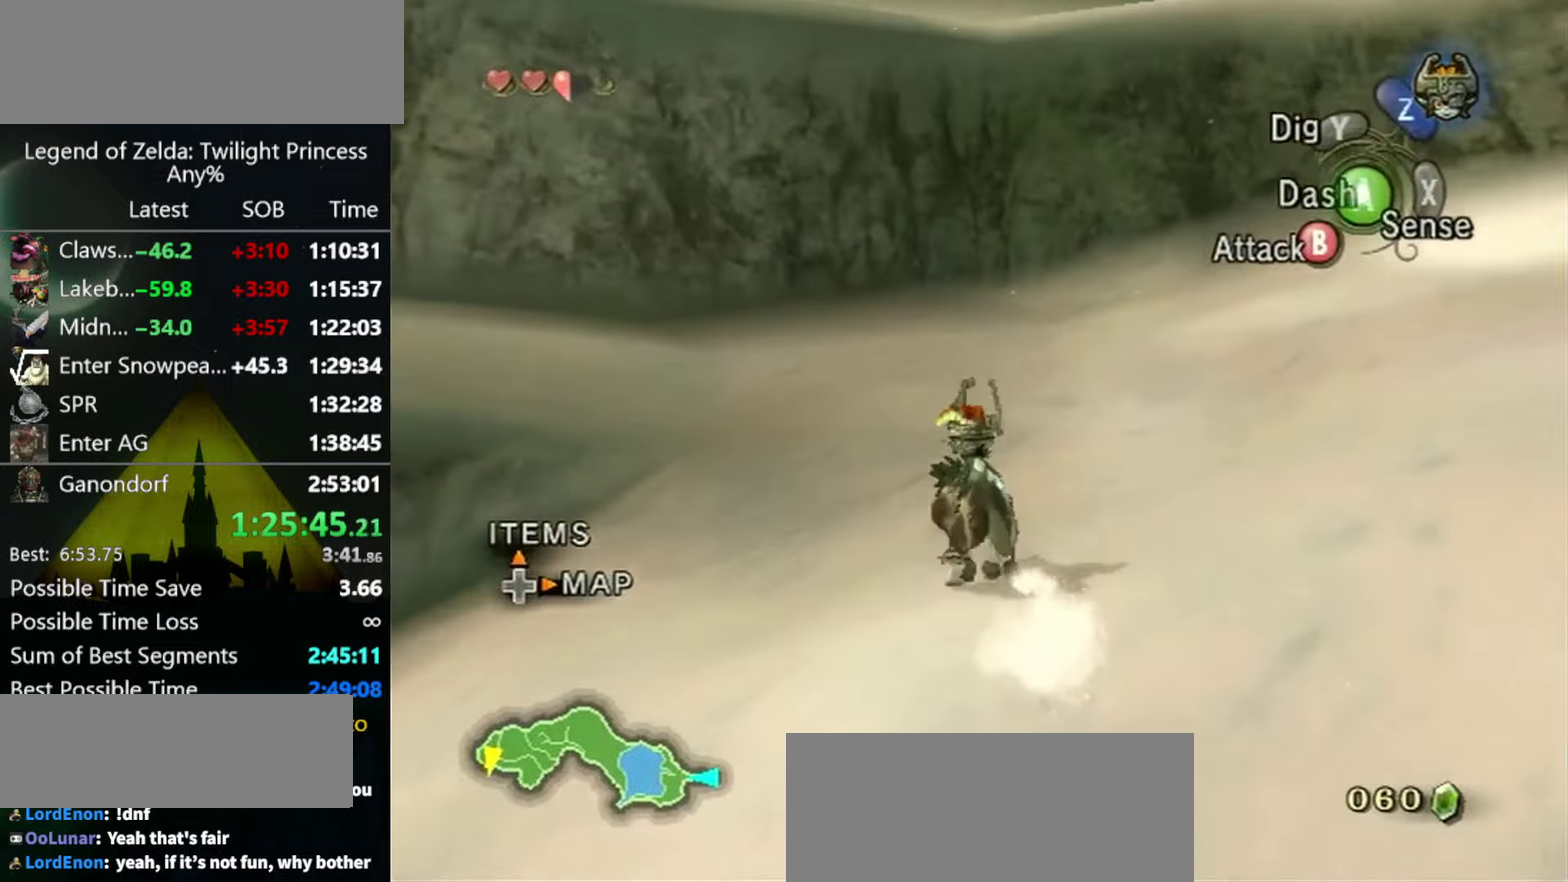
{"buttons": [], "left_stick": "up-left", "right_stick": "center", "events": [[100, "A", "down"], [167, "A", "up"], [167, "left_stick", "up"], [267, "left_stick", "up-left"], [334, "A", "down"], [400, "A", "up"]]}
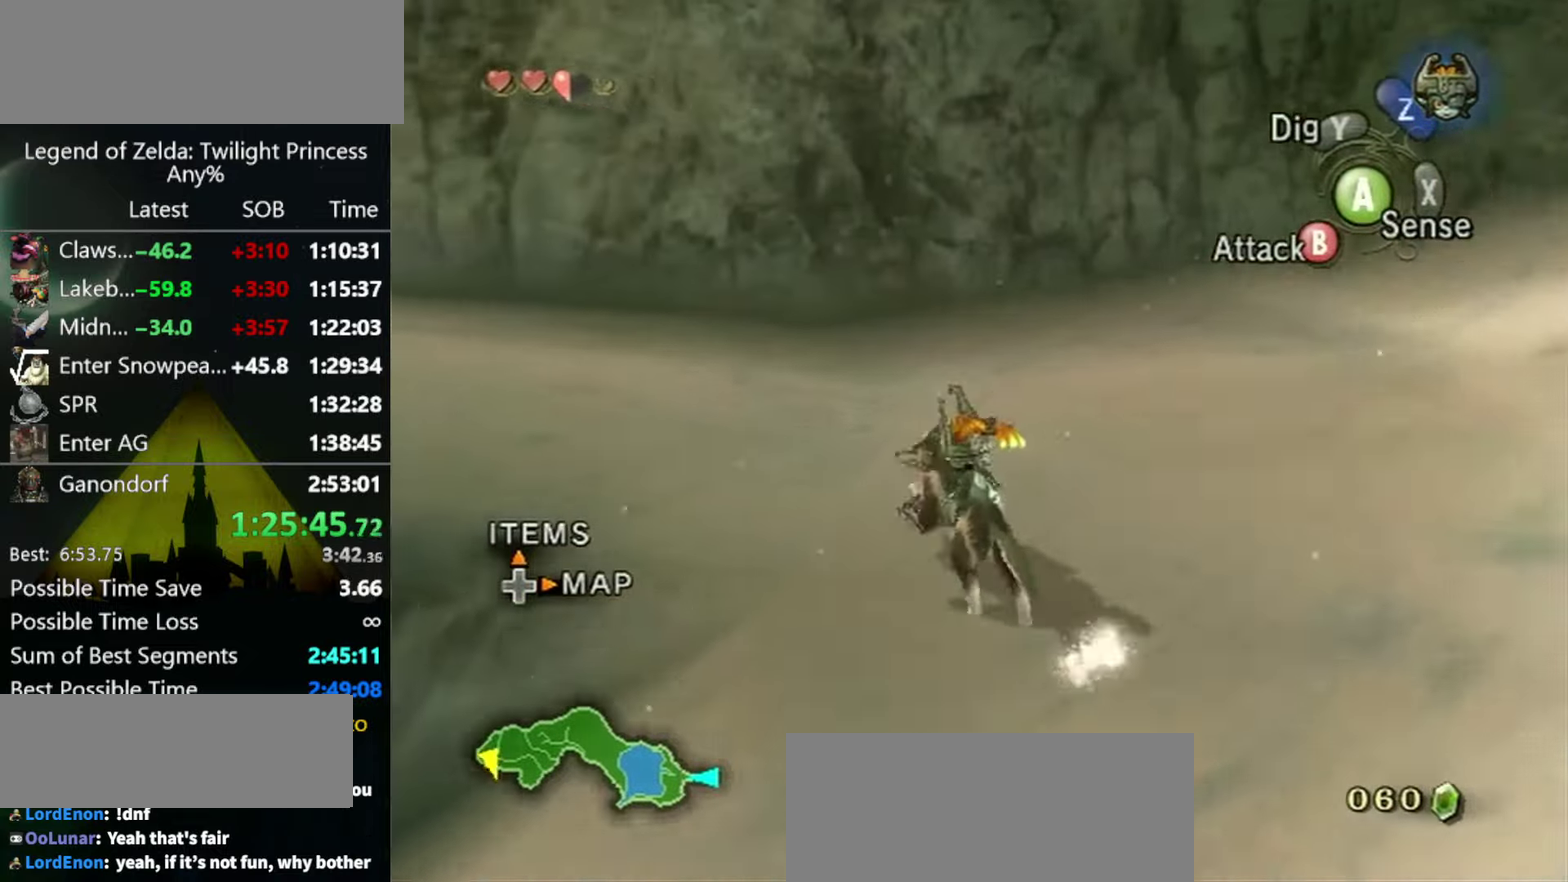
{"buttons": [], "left_stick": "up-left", "right_stick": "center", "events": [[167, "left_stick", "left"], [200, "right_stick", "right"], [300, "left_stick", "up-left"], [300, "right_stick", "down-right"], [500, "right_stick", "center"]]}
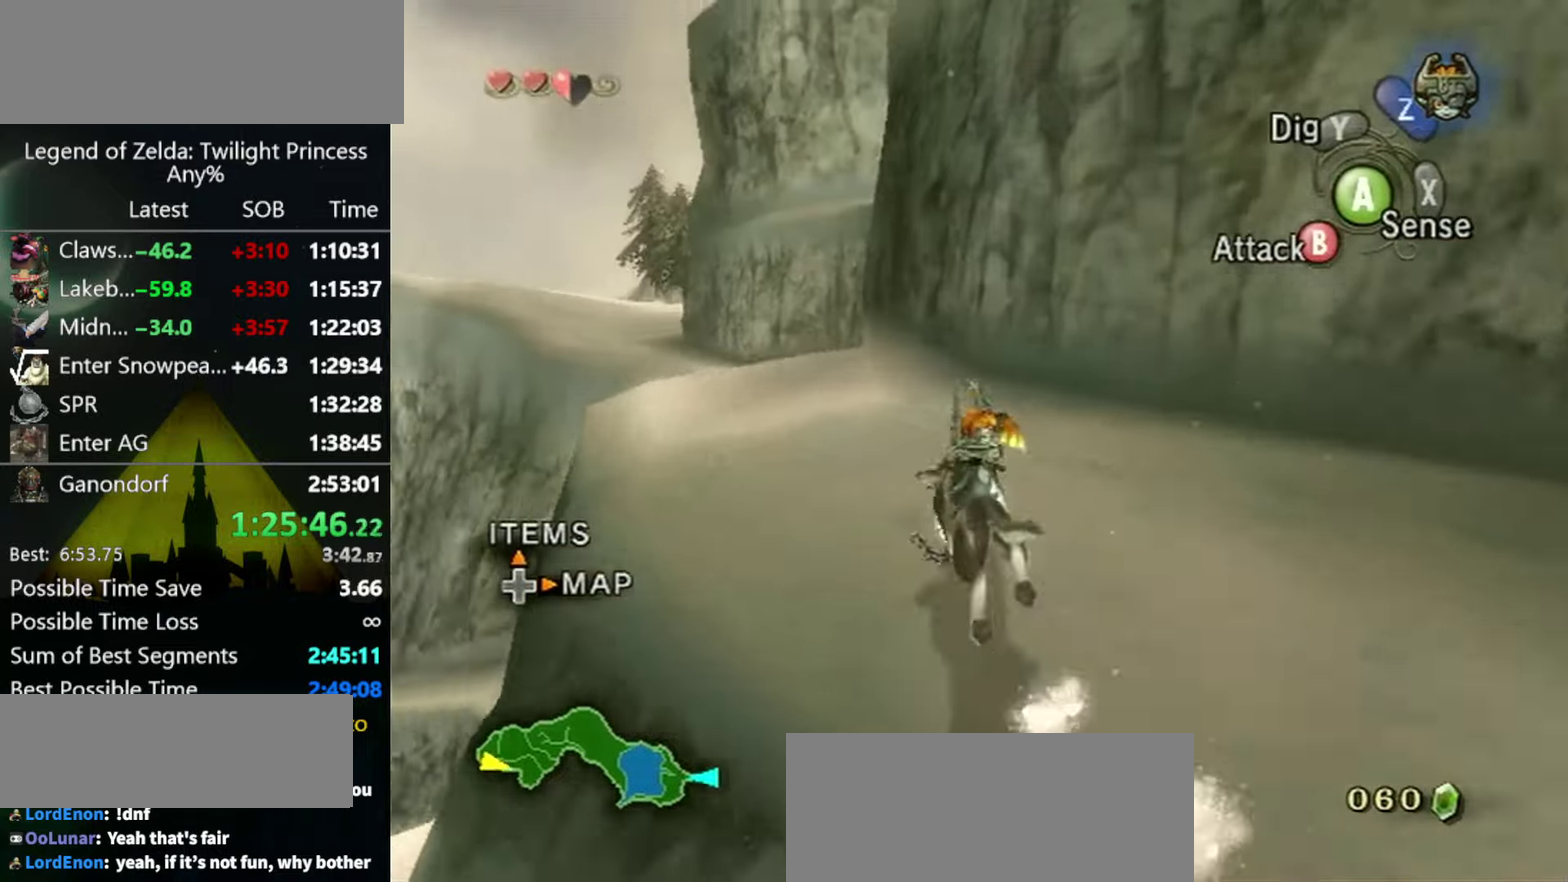
{"buttons": [], "left_stick": "up", "right_stick": "center", "events": [[34, "left_stick", "up"], [234, "left_stick", "up-left"], [400, "left_stick", "up"]]}
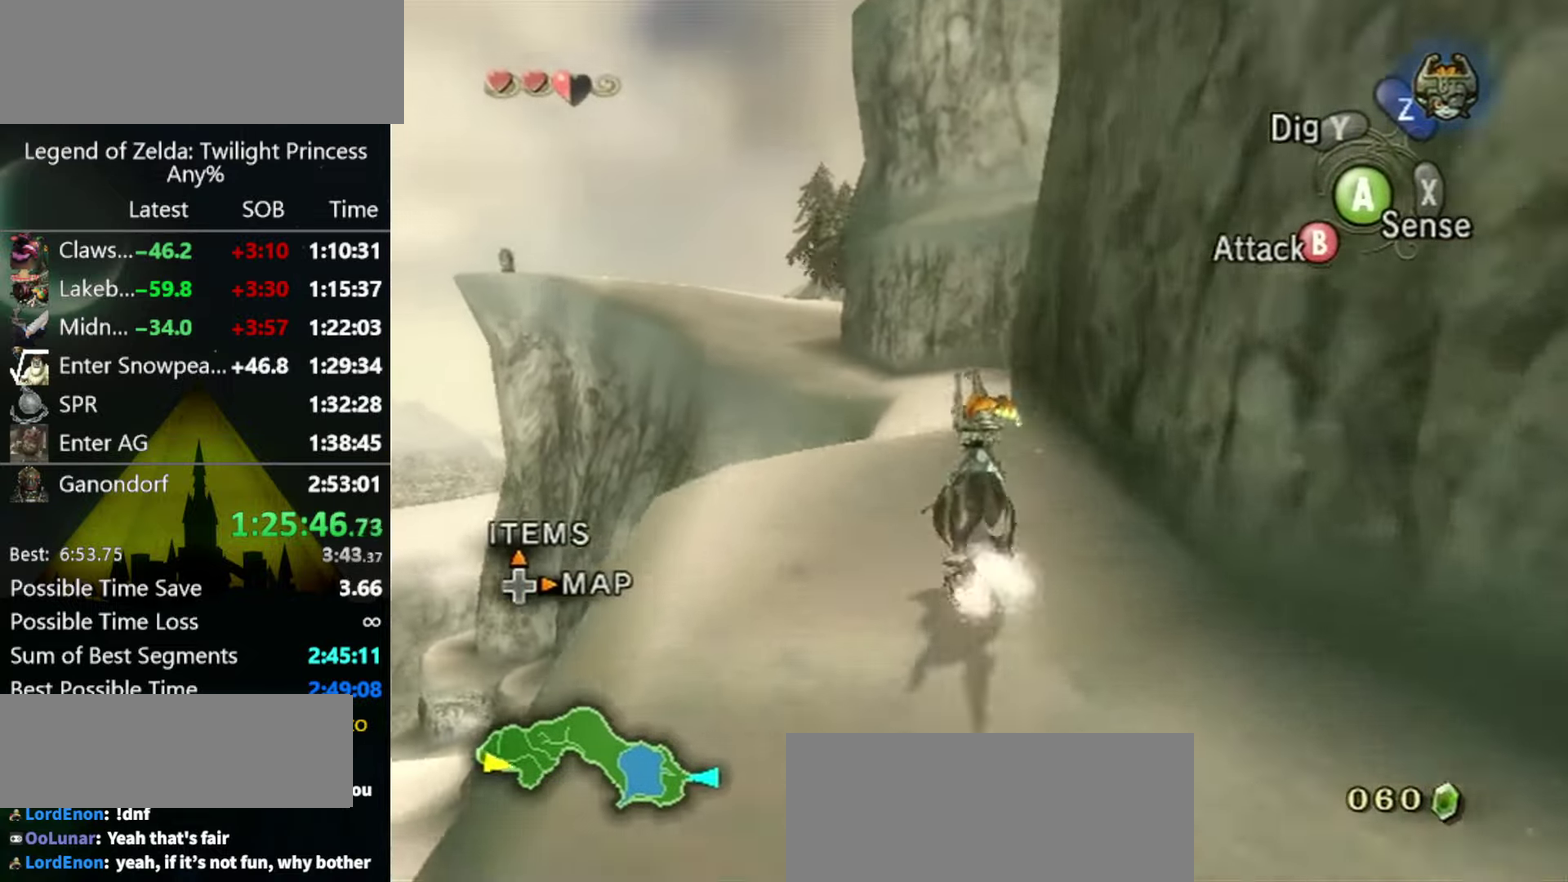
{"buttons": [], "left_stick": "up", "right_stick": "center", "events": [[100, "A", "down"], [167, "A", "up"], [367, "A", "down"], [434, "A", "up"]]}
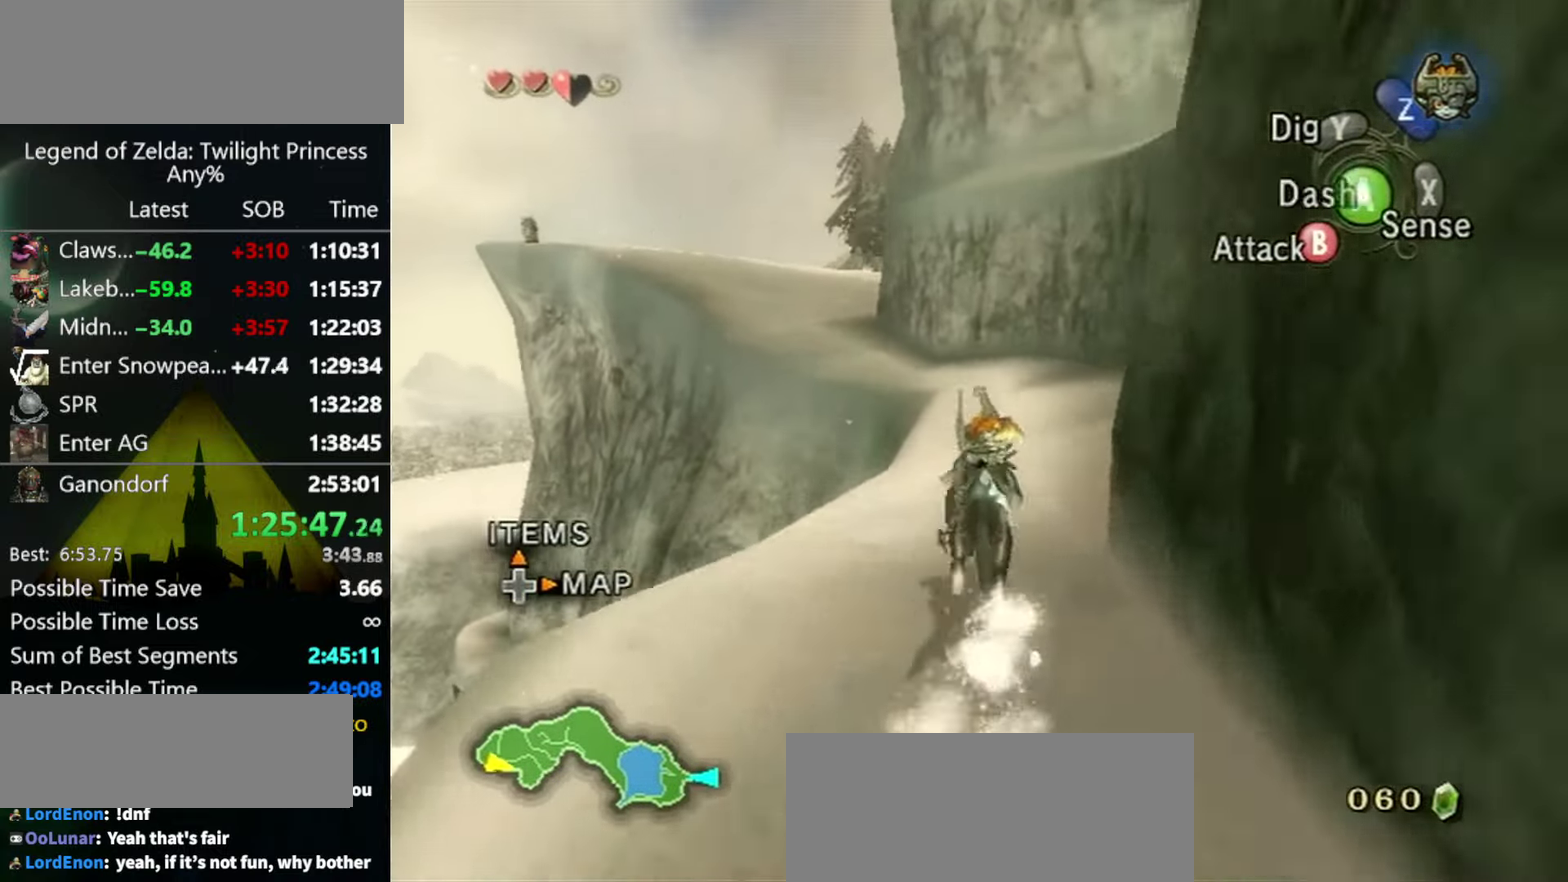
{"buttons": [], "left_stick": "up", "right_stick": "center", "events": [[34, "A", "down"], [100, "A", "up"], [167, "A", "down"], [367, "A", "up"]]}
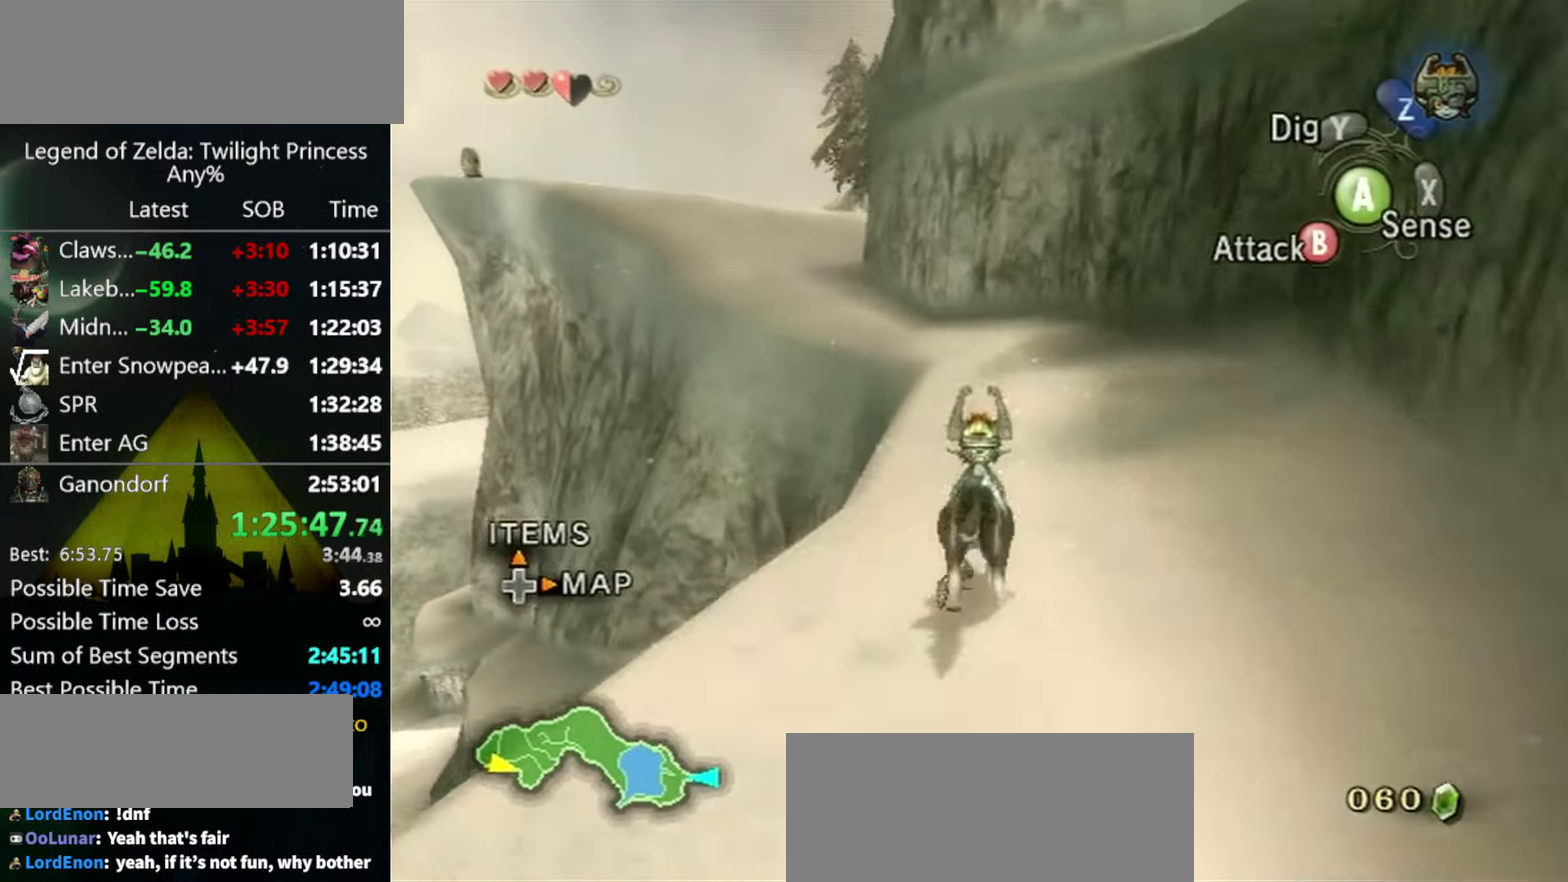
{"buttons": [], "left_stick": "up", "right_stick": "center", "events": []}
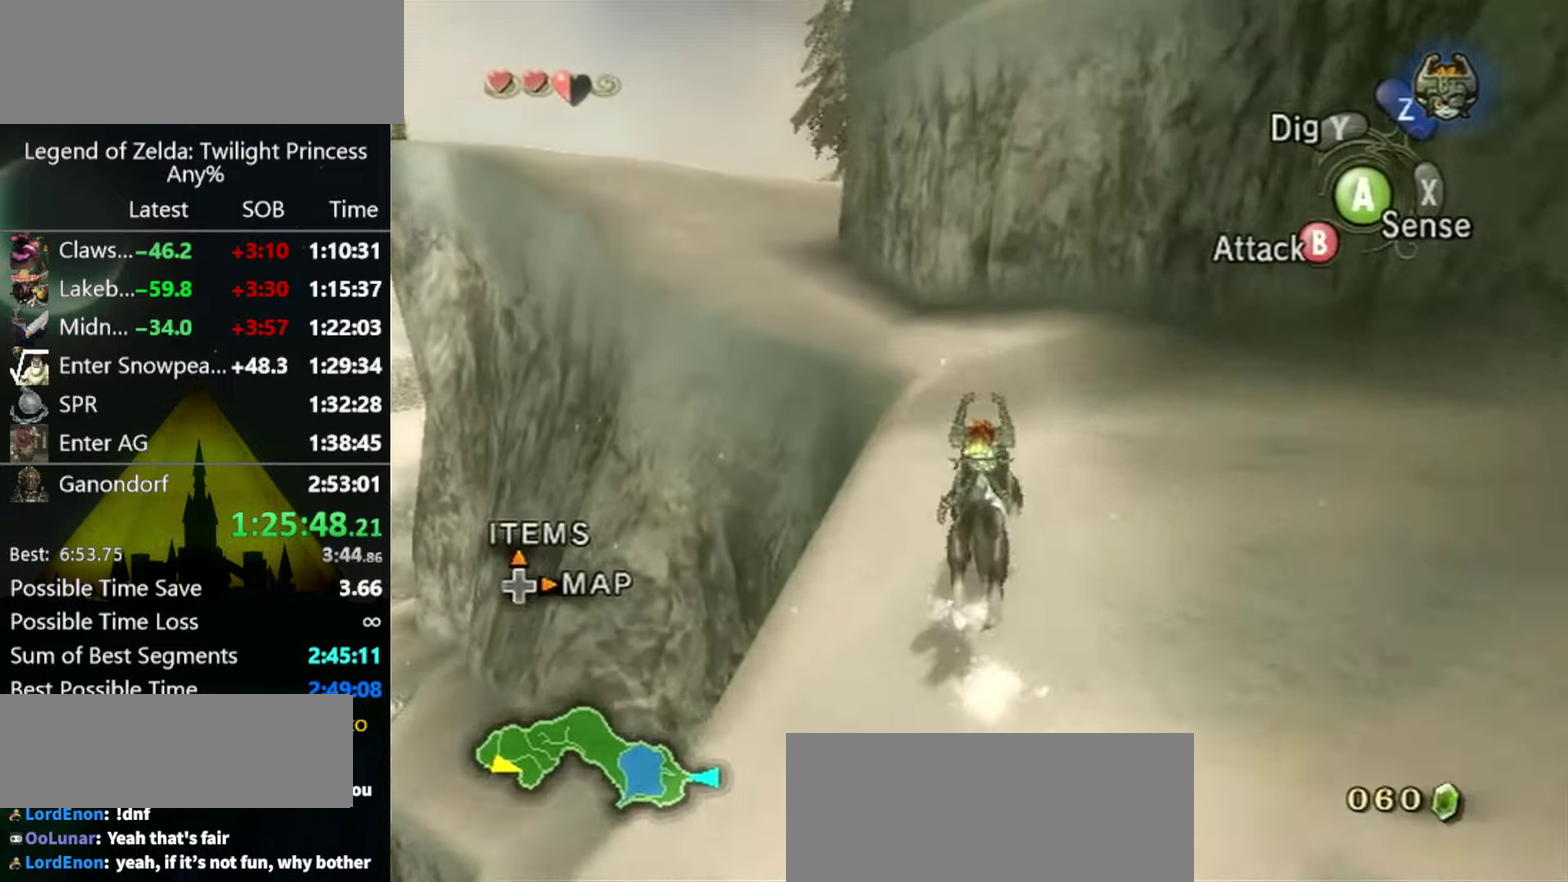
{"buttons": [], "left_stick": "up", "right_stick": "center", "events": []}